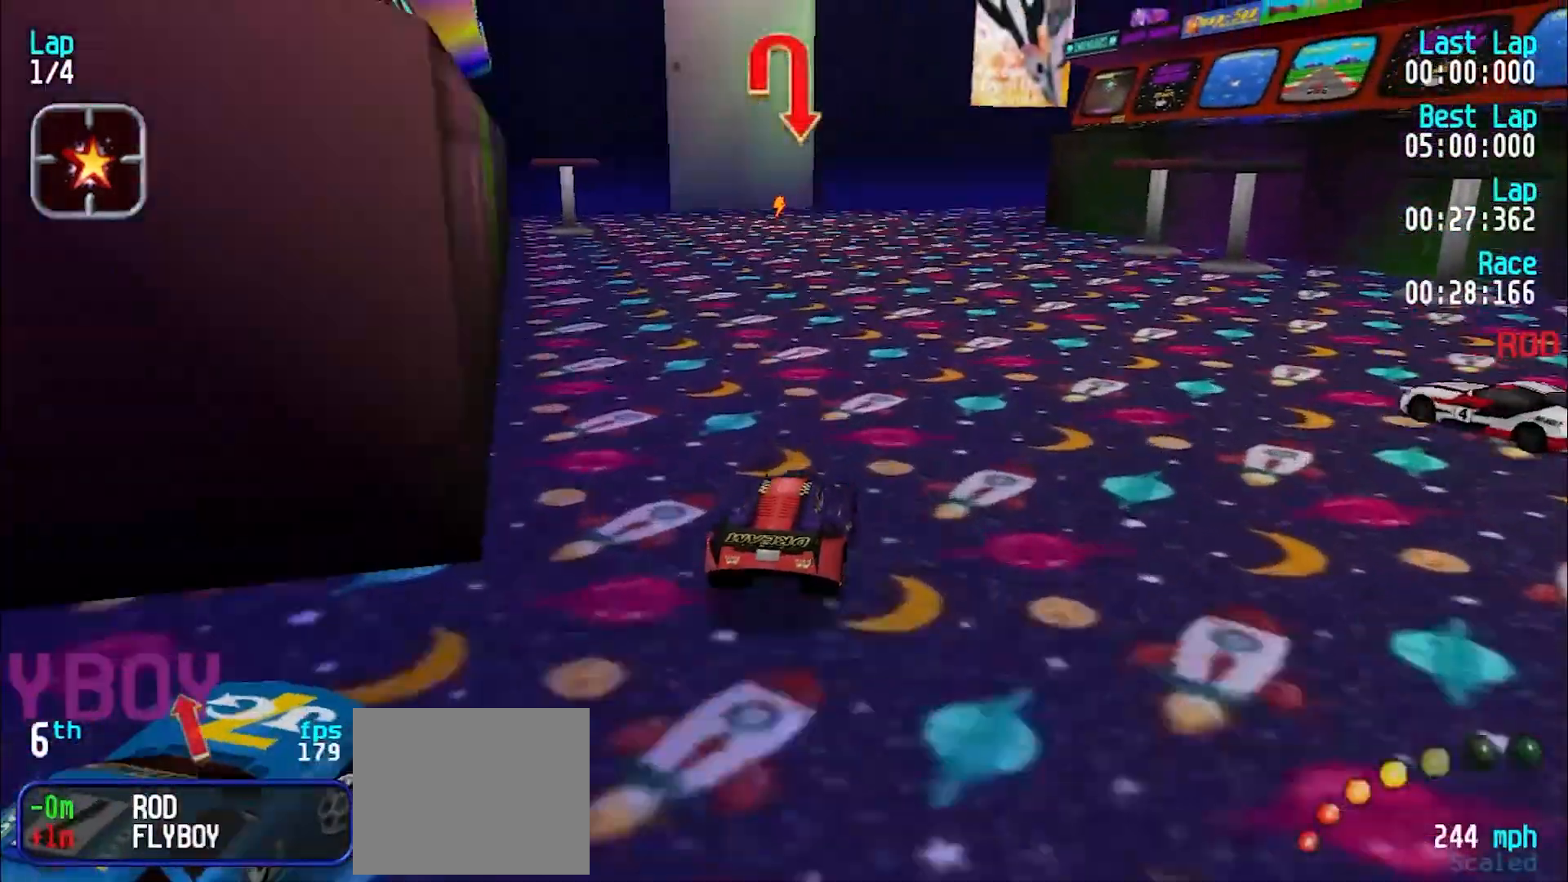
Gameplay with keyboard; each line is a JSON object with the keys held at the frame after it. "events" lists presses ("down") and releases ("up") of "d", "e", "u" and "y" between this image and that frame as [ms after this image, input, new state], when the widget could be followed in between. No other keys are recorded. Mouse input is not recorded.
{"keys": ["d"], "events": [[467, "e", "up"], [500, "d", "down"]]}
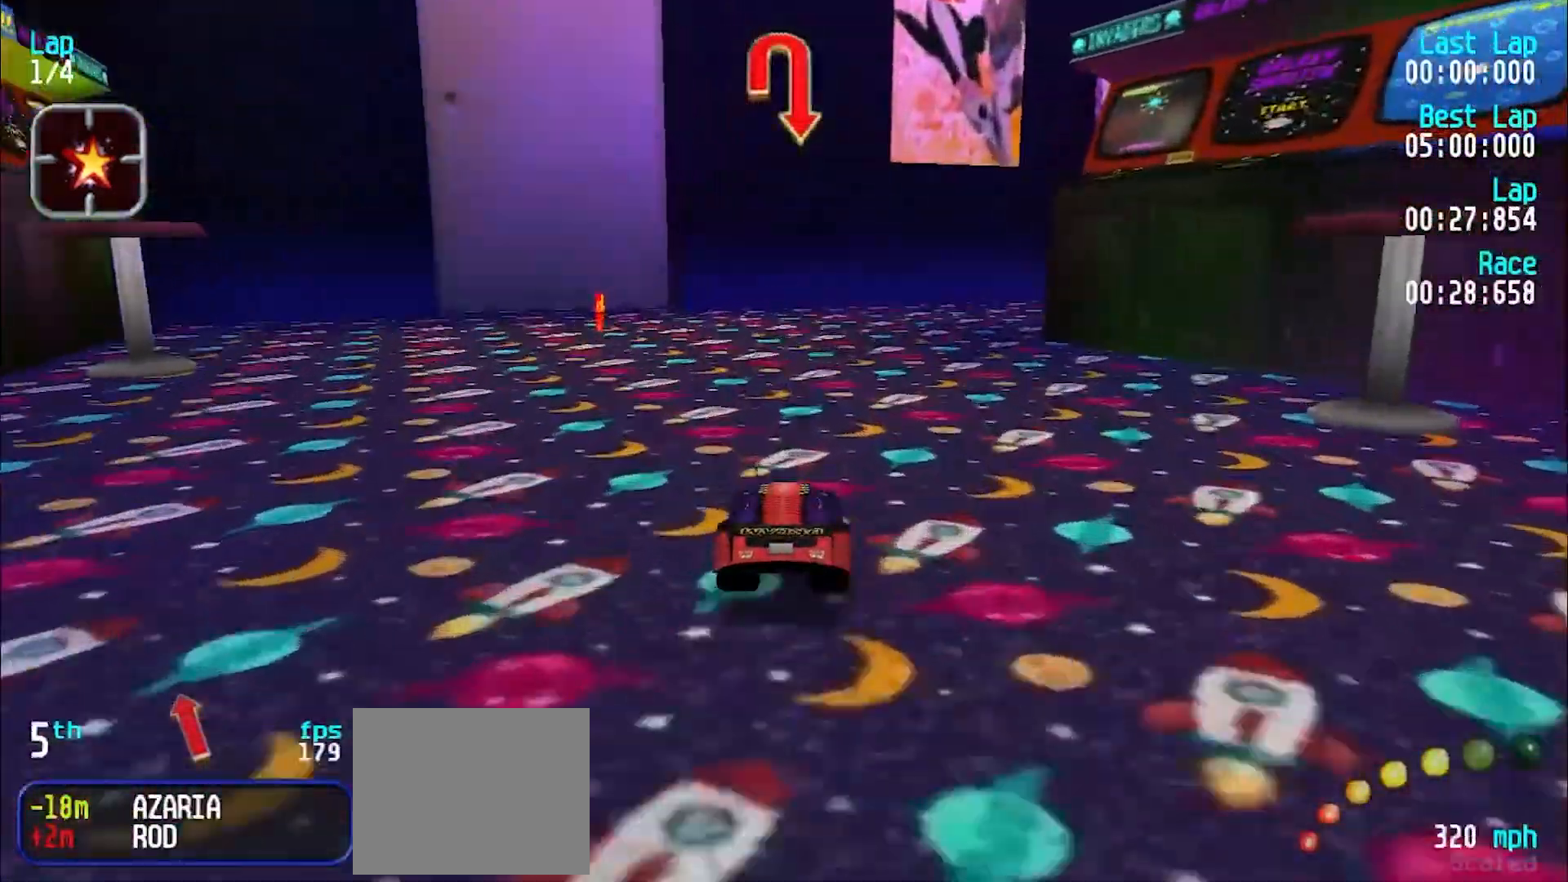
{"keys": ["u"], "events": [[117, "d", "up"], [117, "u", "down"], [233, "e", "down"], [350, "e", "up"]]}
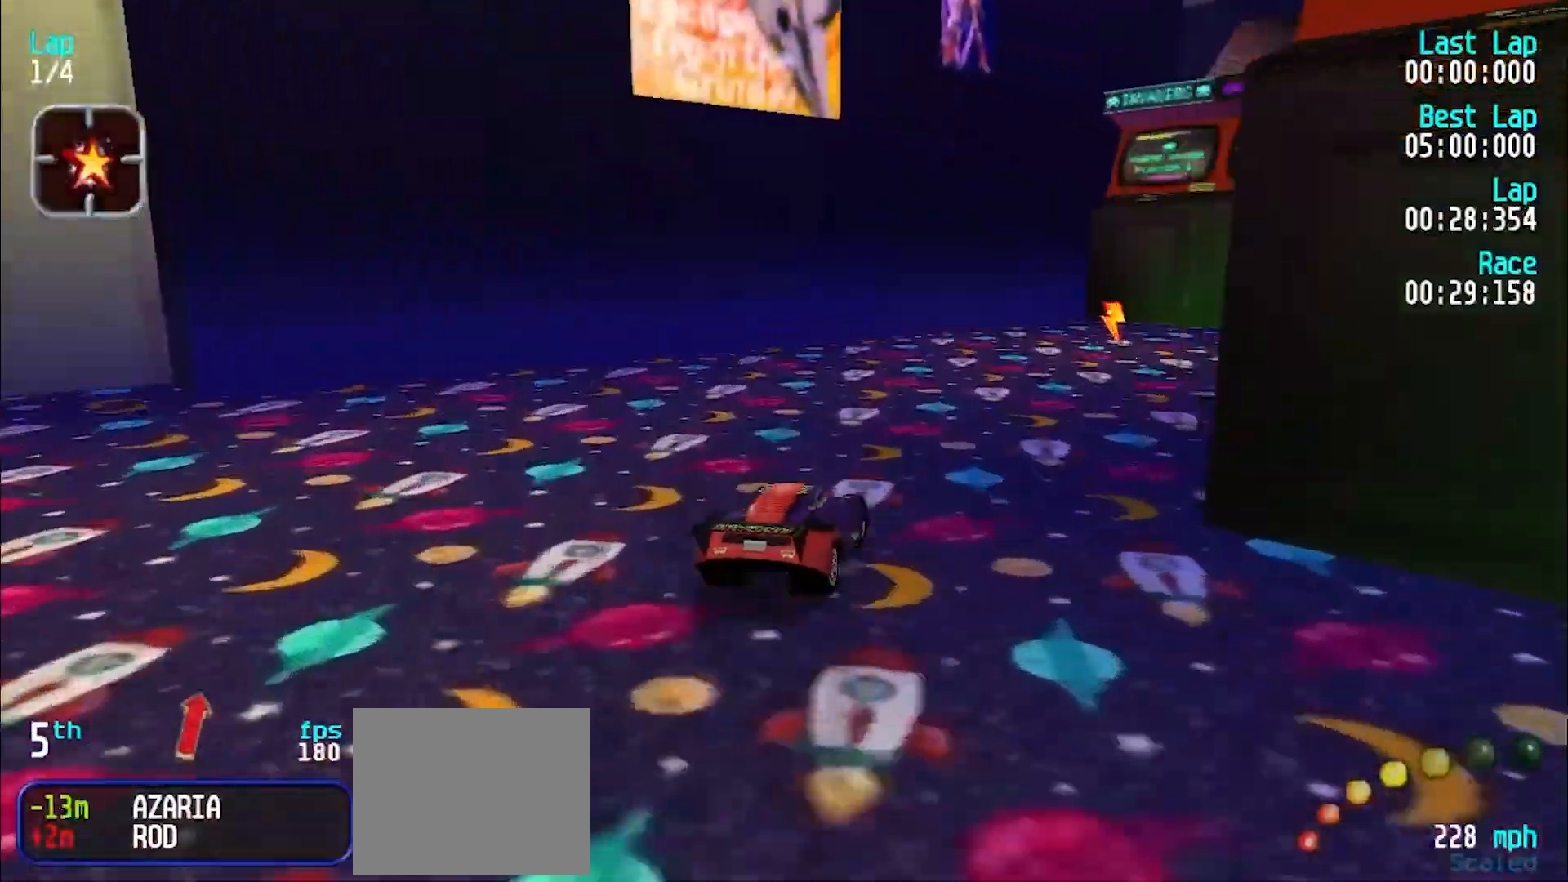
{"keys": ["e", "u"], "events": [[450, "e", "down"]]}
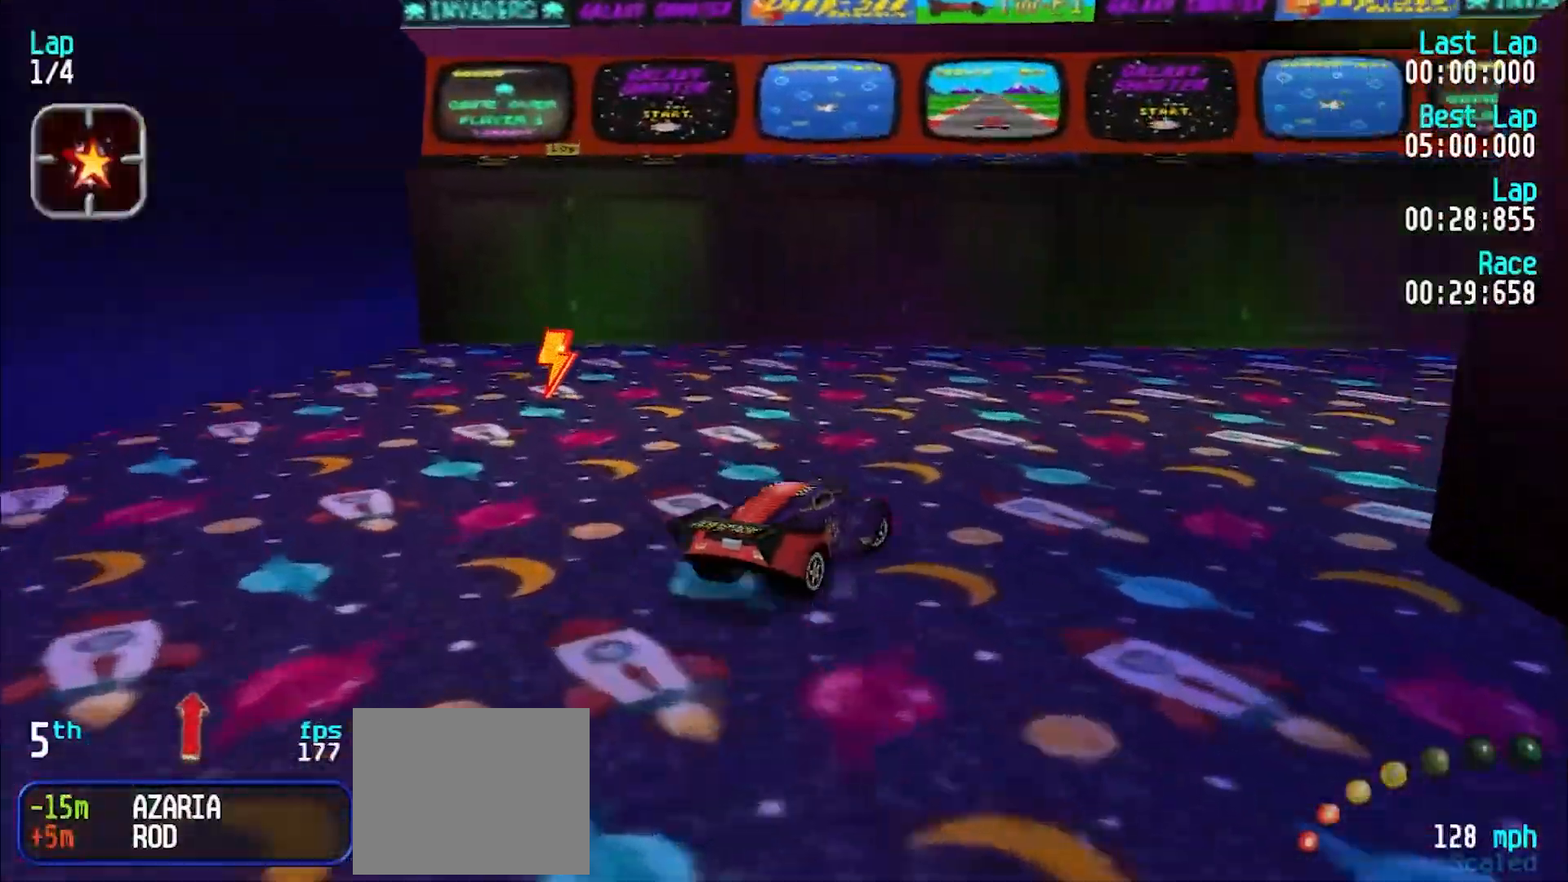
{"keys": ["e", "u"], "events": [[50, "e", "up"], [150, "e", "down"], [250, "e", "up"], [333, "e", "down"], [417, "e", "up"], [467, "e", "down"]]}
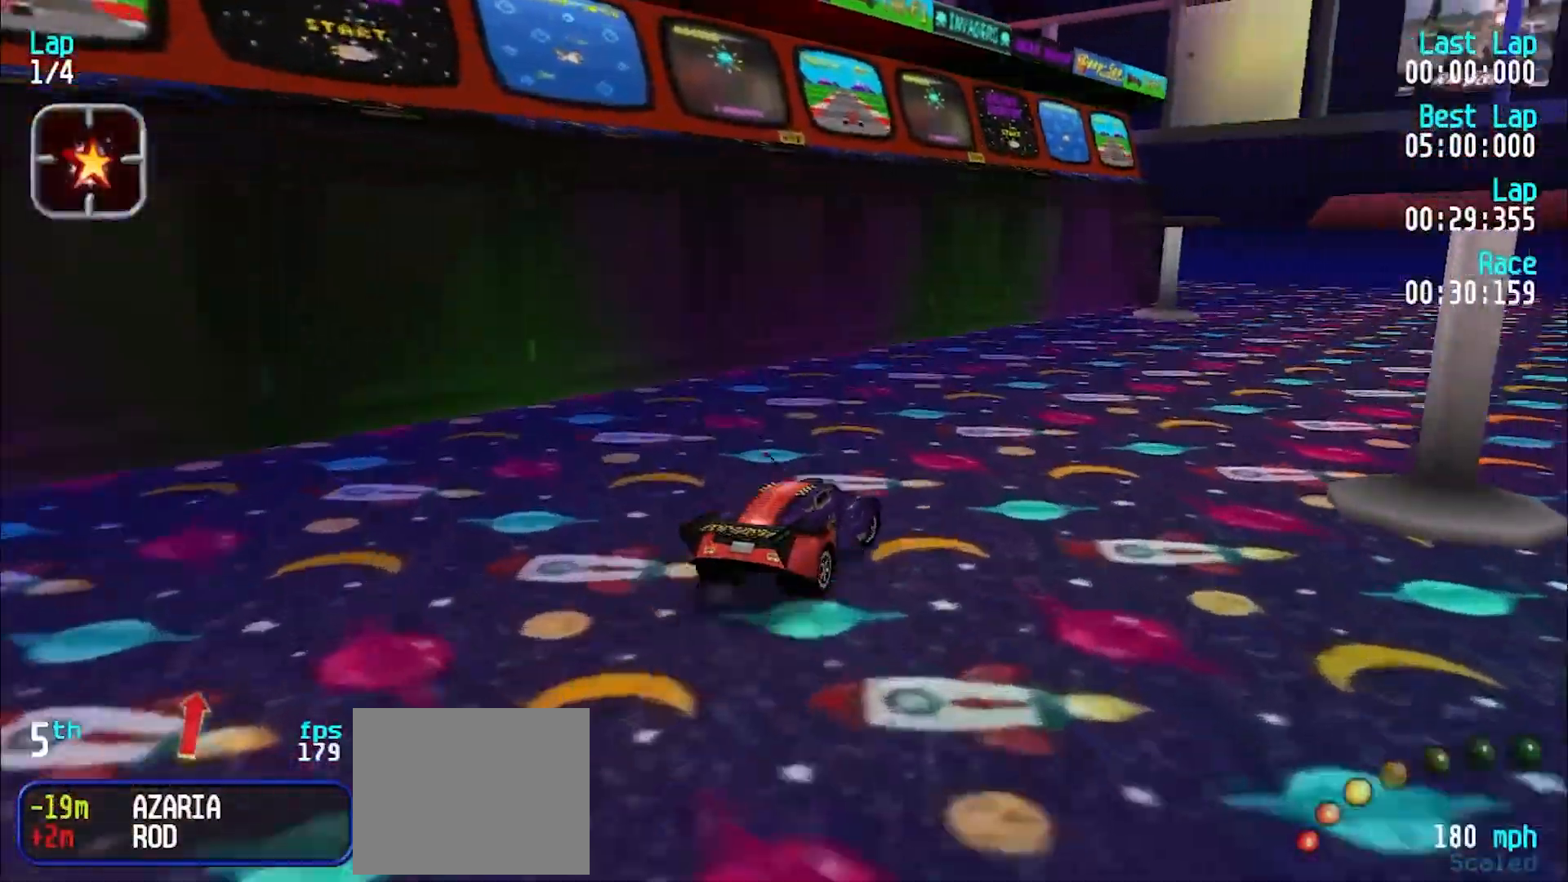
{"keys": ["d", "e"], "events": [[150, "u", "up"], [300, "u", "down"], [400, "u", "up"], [483, "d", "down"]]}
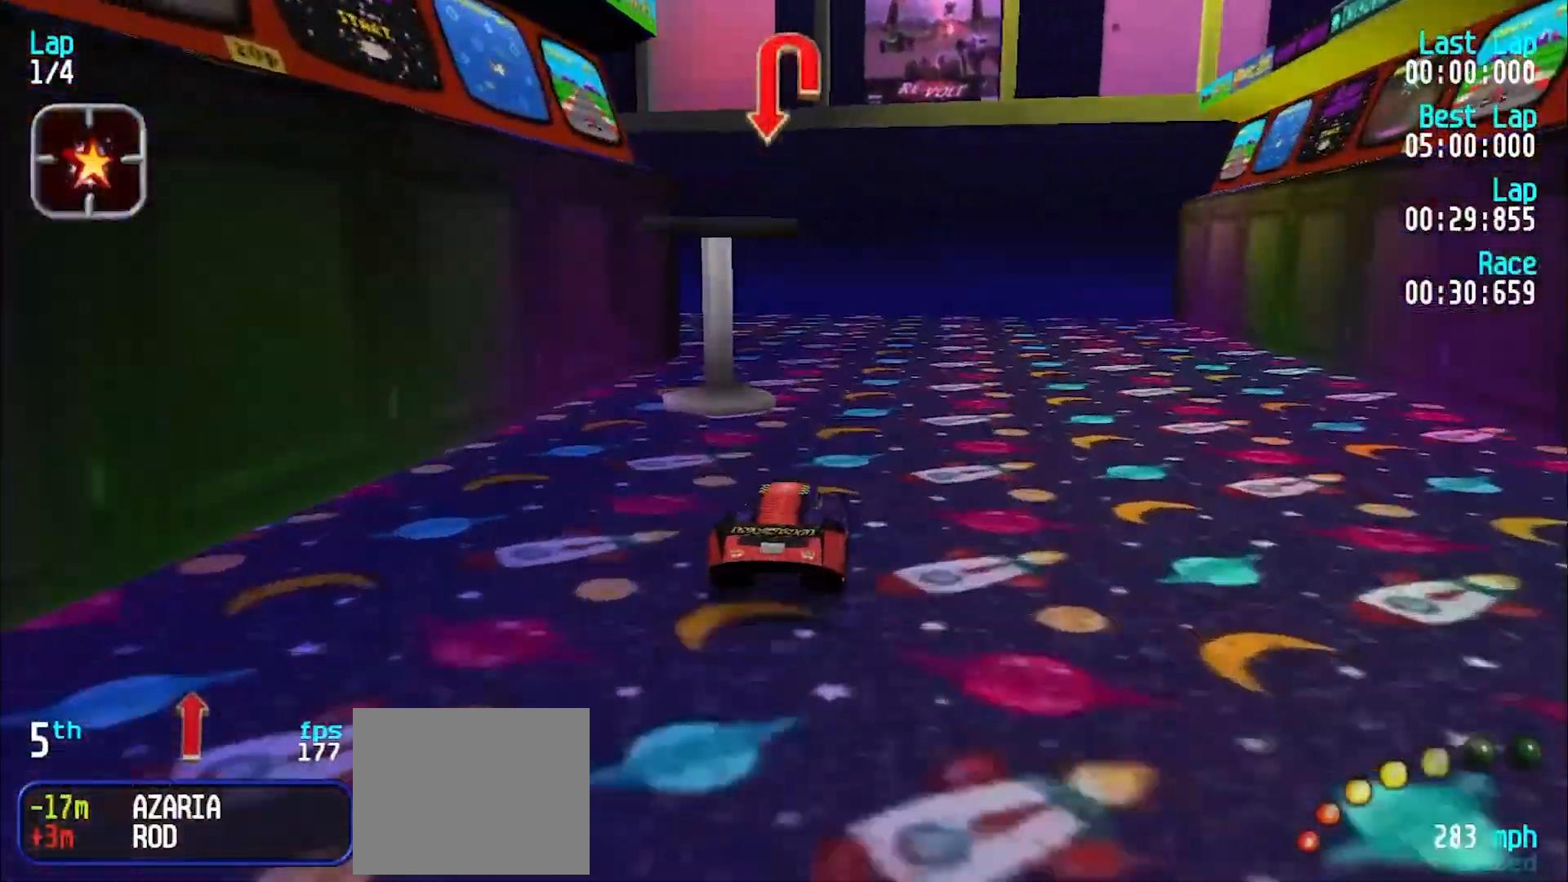
{"keys": ["y"], "events": [[33, "e", "up"], [83, "y", "down"], [133, "d", "up"]]}
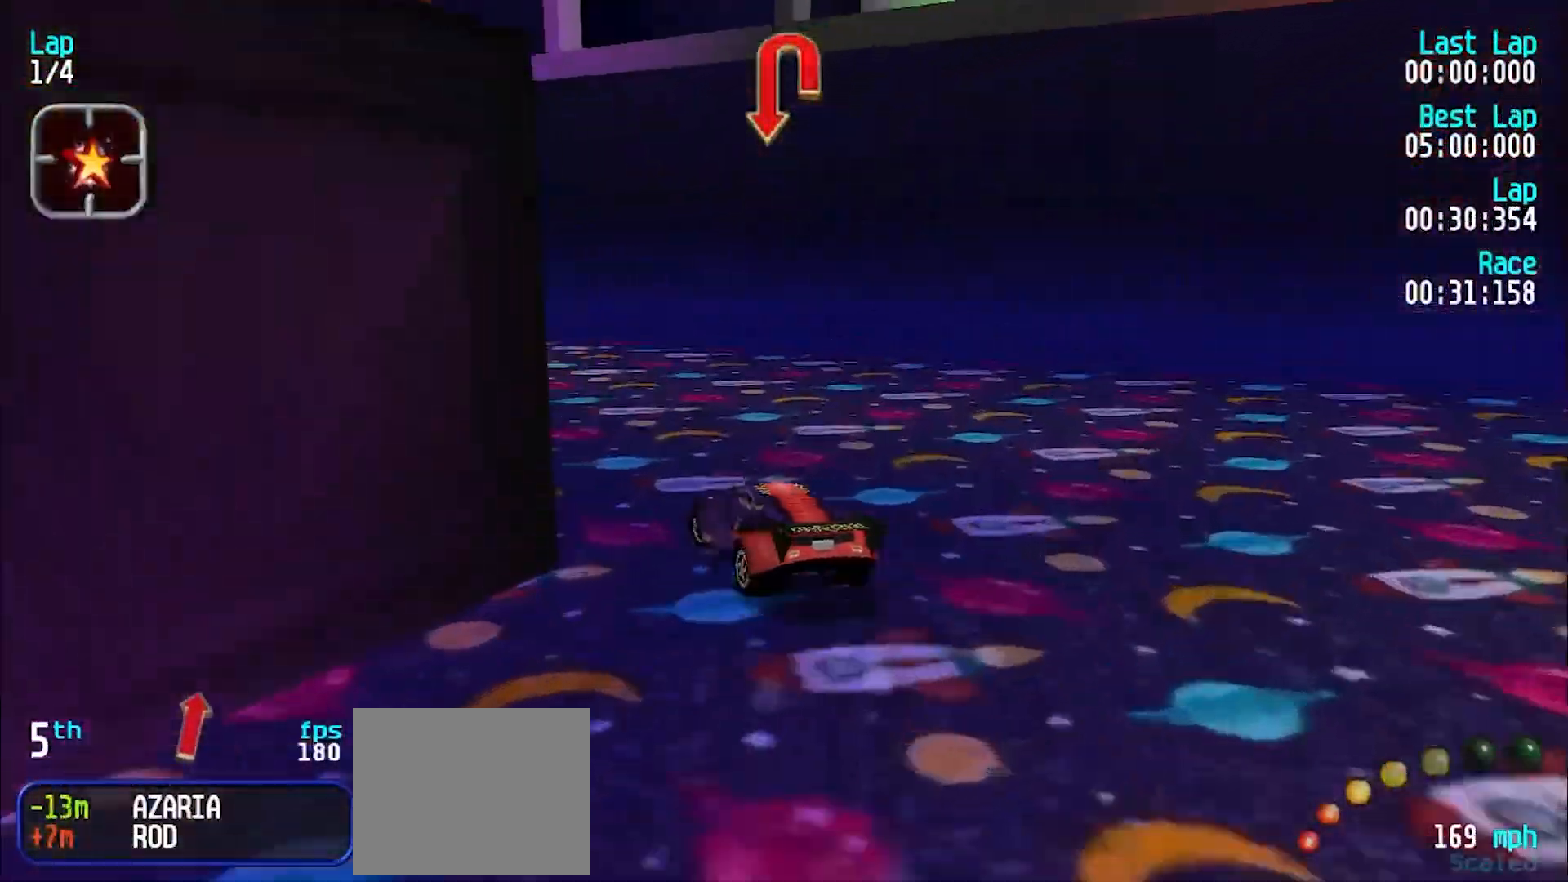
{"keys": ["e", "y"], "events": [[333, "e", "down"]]}
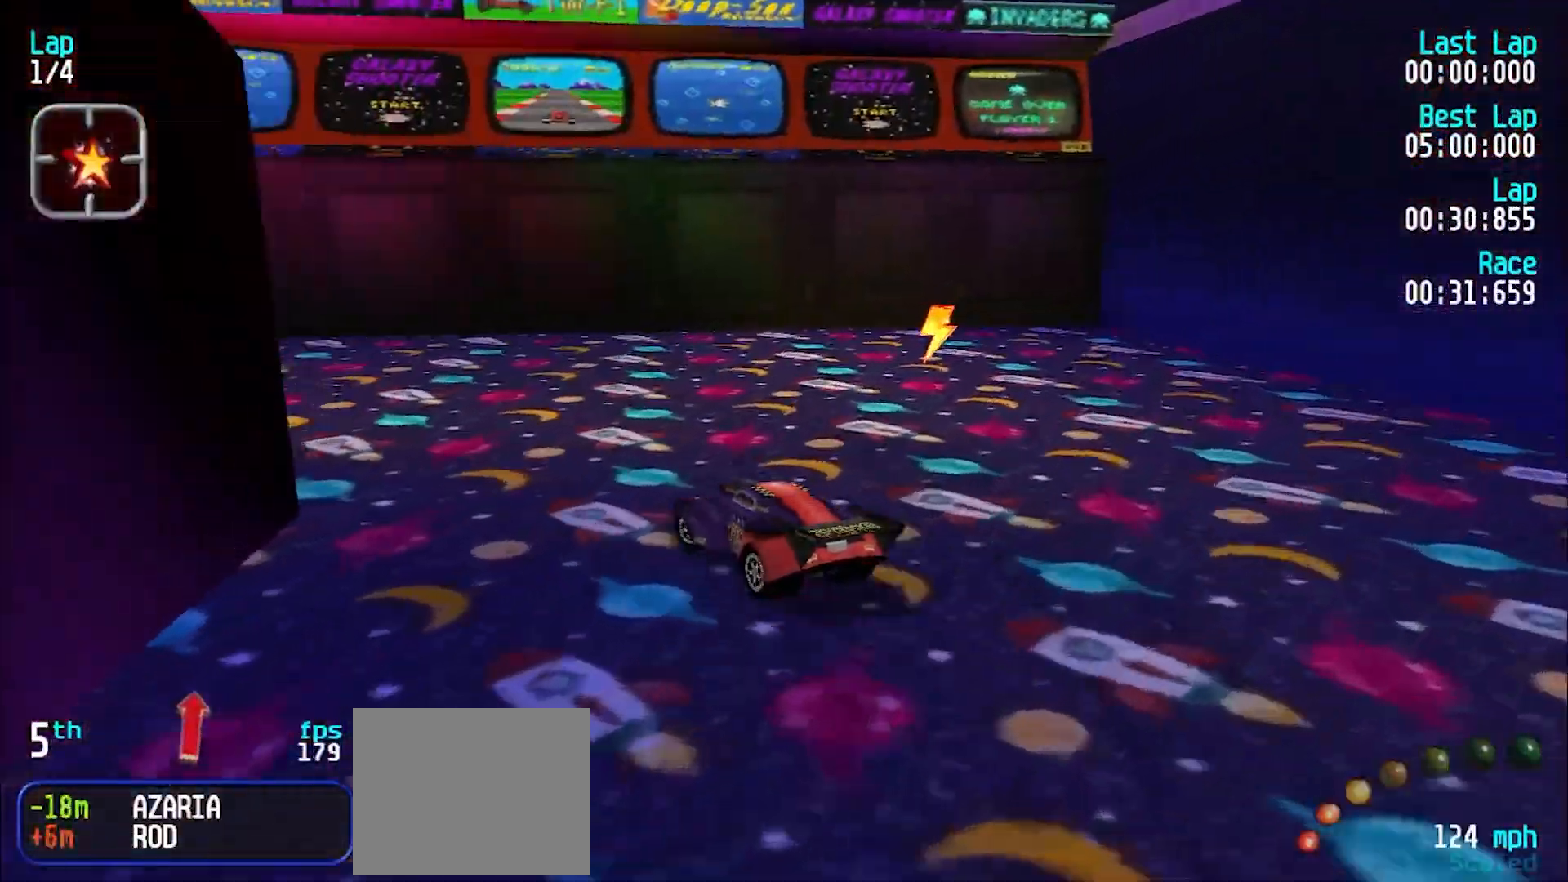
{"keys": ["y"], "events": [[17, "e", "up"], [117, "e", "down"], [217, "e", "up"], [267, "e", "down"], [500, "e", "up"]]}
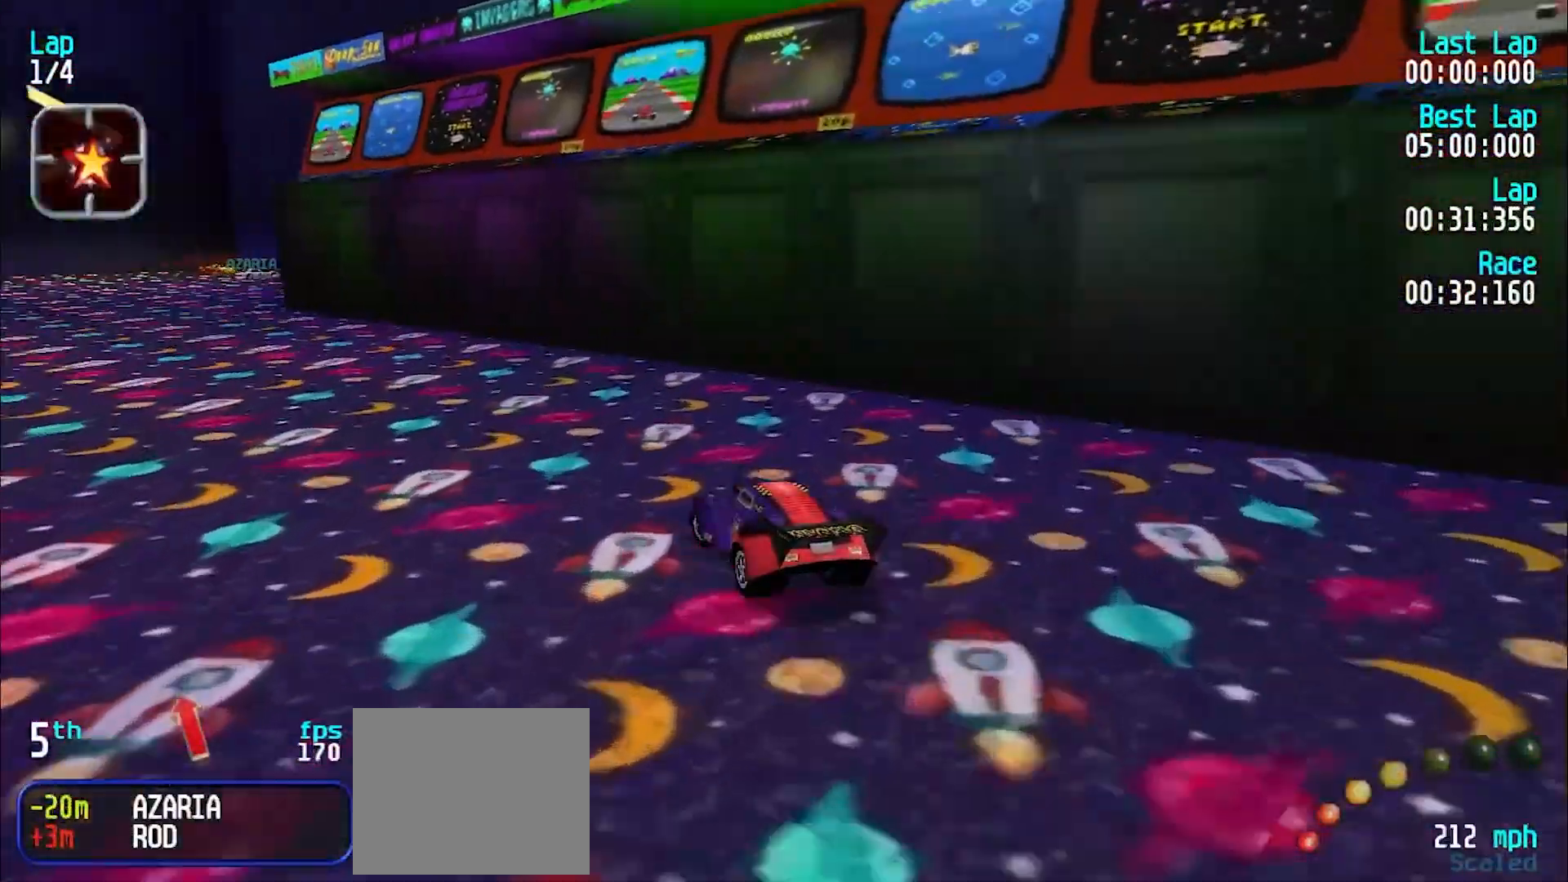
{"keys": ["e"], "events": [[183, "e", "down"], [433, "y", "up"]]}
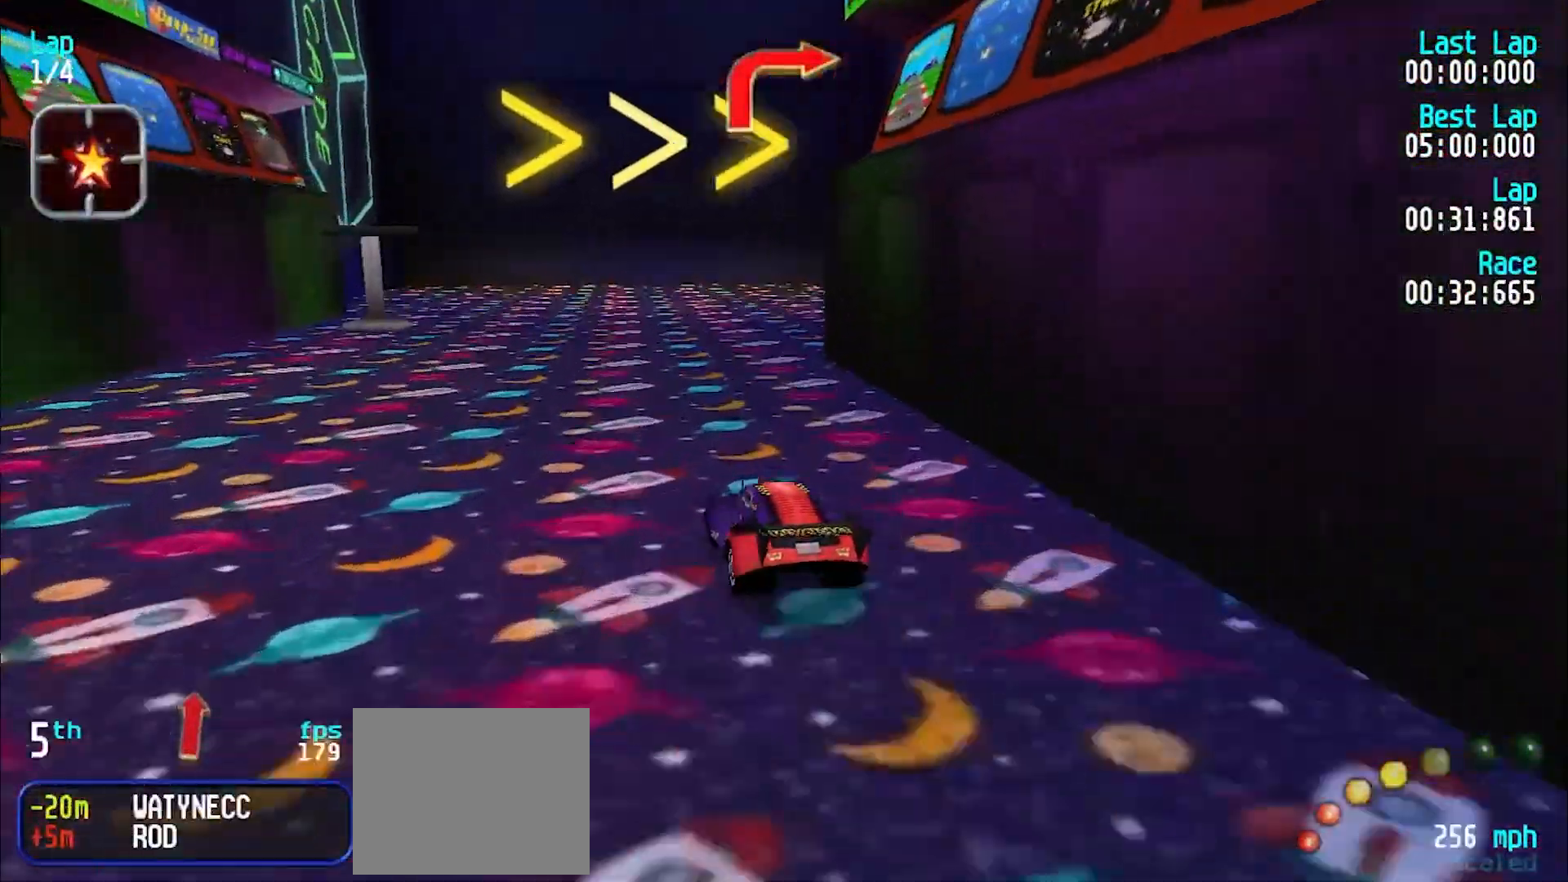
{"keys": ["u"], "events": [[67, "d", "down"], [67, "u", "down"], [150, "d", "up"], [150, "e", "up"], [200, "e", "down"], [450, "e", "up"]]}
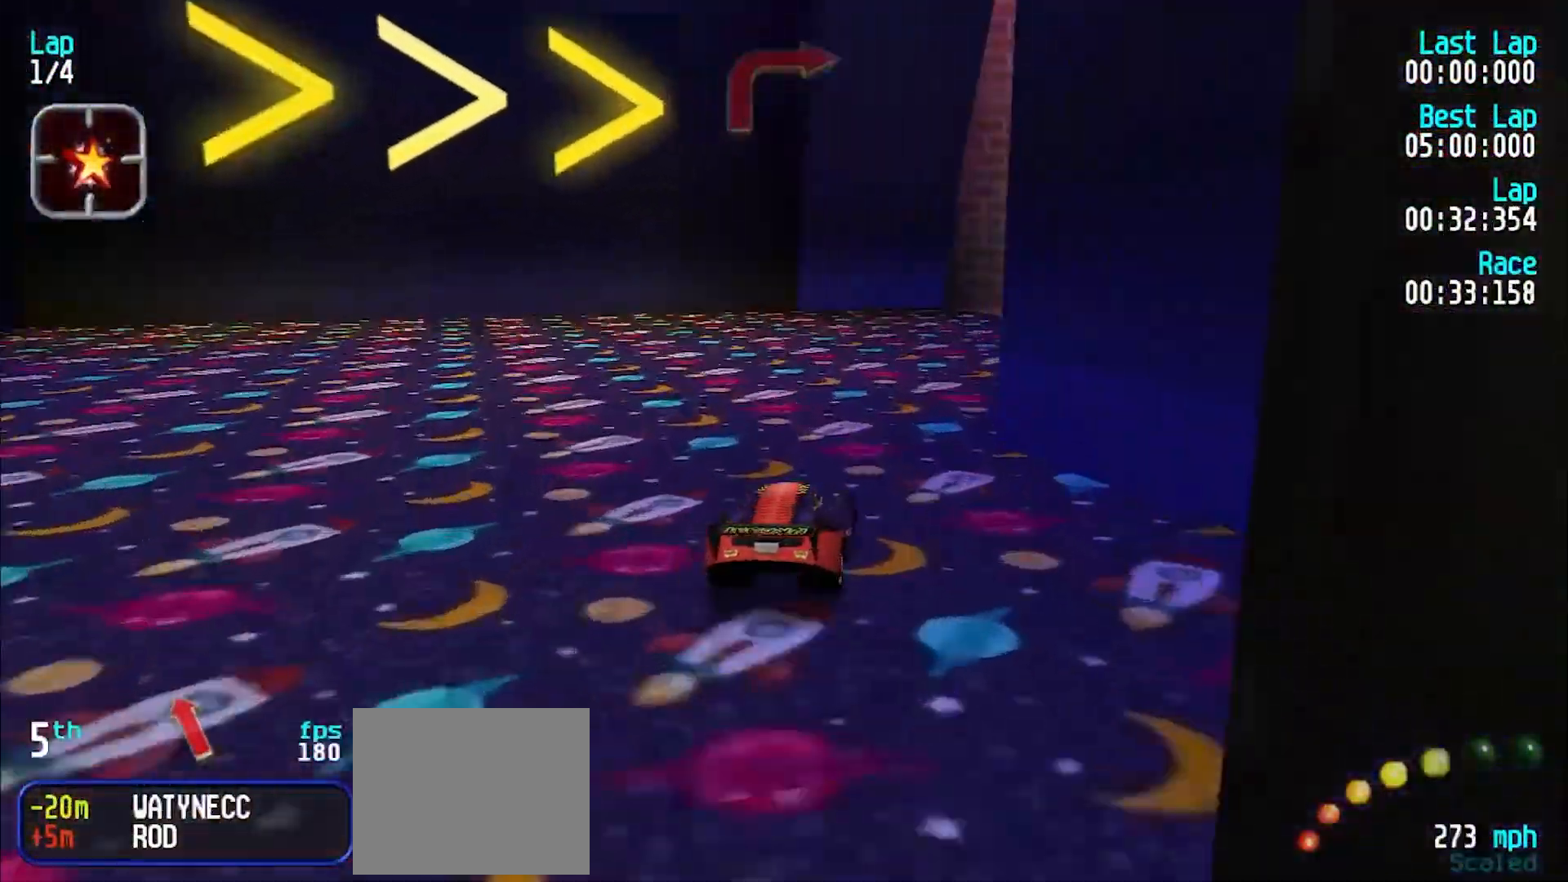
{"keys": ["e", "u"], "events": [[133, "e", "down"], [217, "e", "up"], [450, "e", "down"]]}
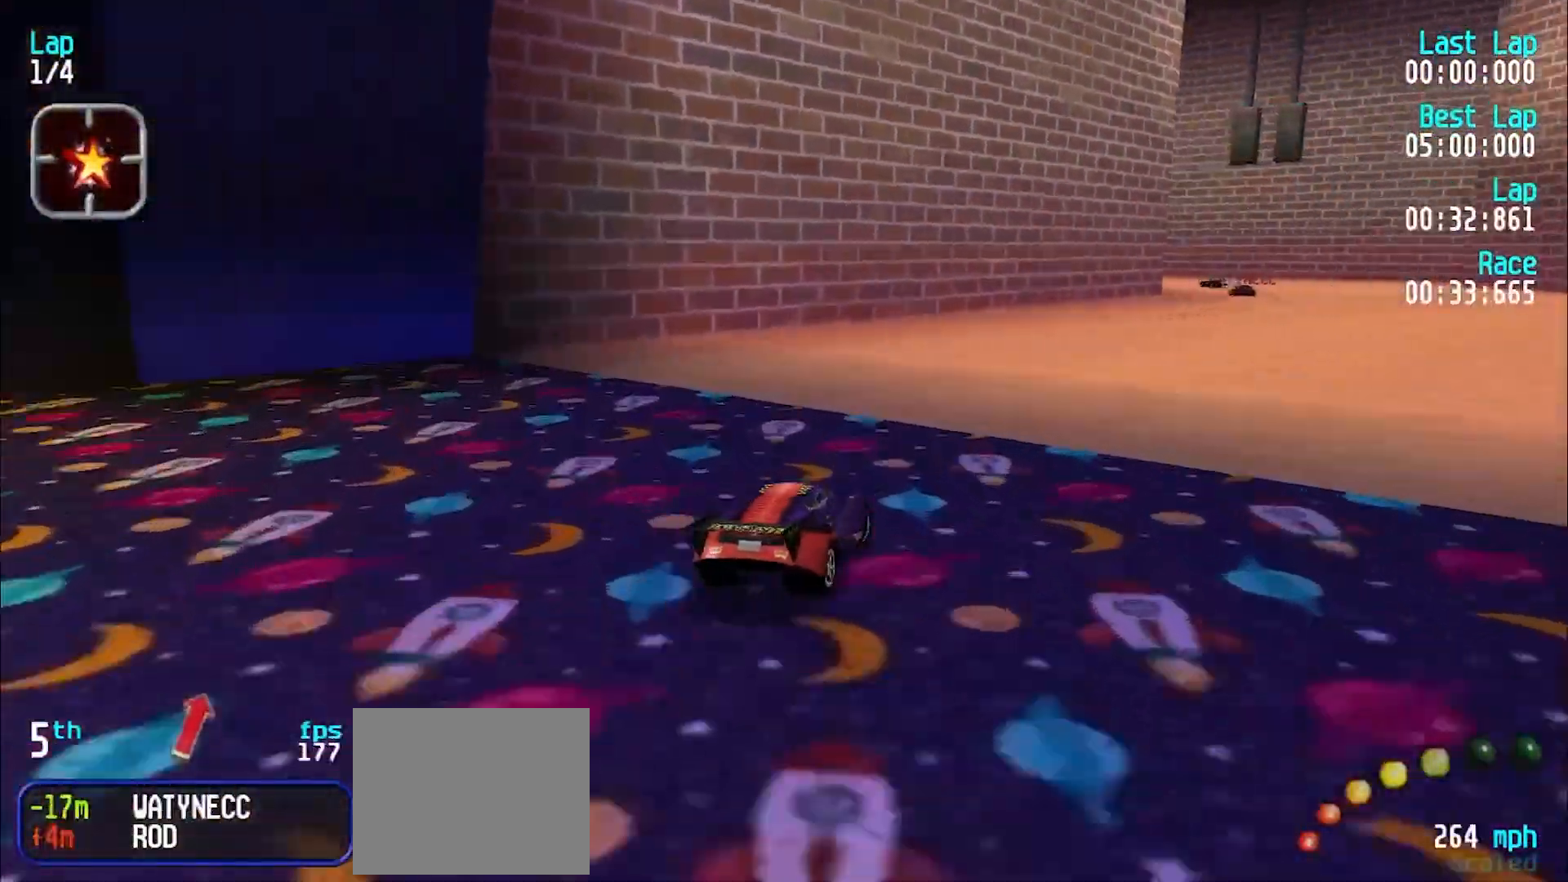
{"keys": ["e"], "events": [[100, "e", "up"], [200, "e", "down"], [417, "u", "up"]]}
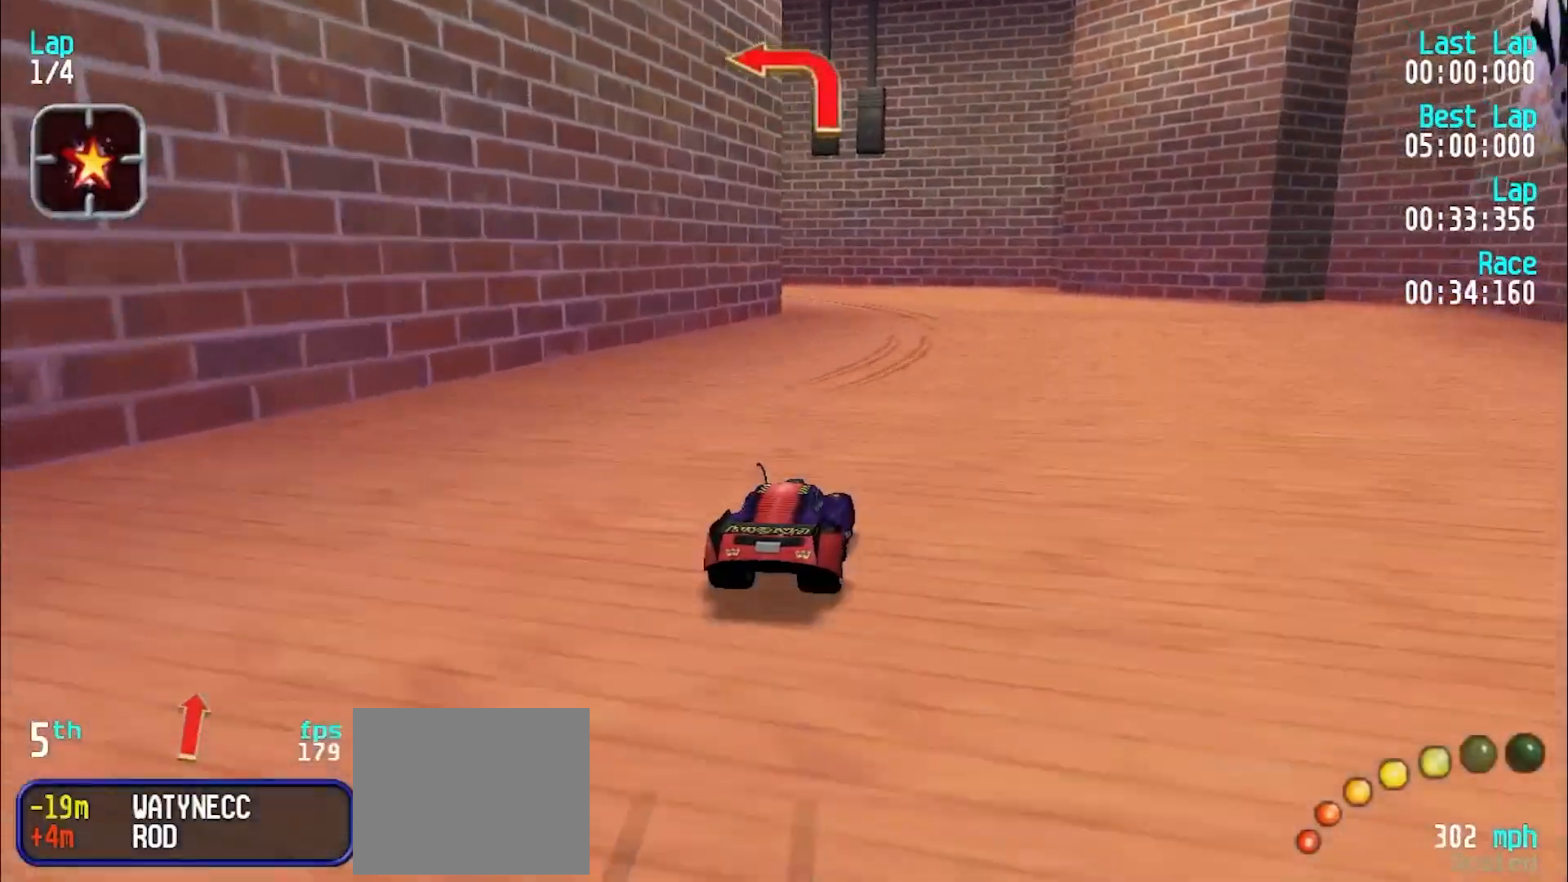
{"keys": ["e", "y"], "events": [[300, "d", "down"], [350, "e", "up"], [350, "y", "down"], [400, "d", "up"], [450, "e", "down"]]}
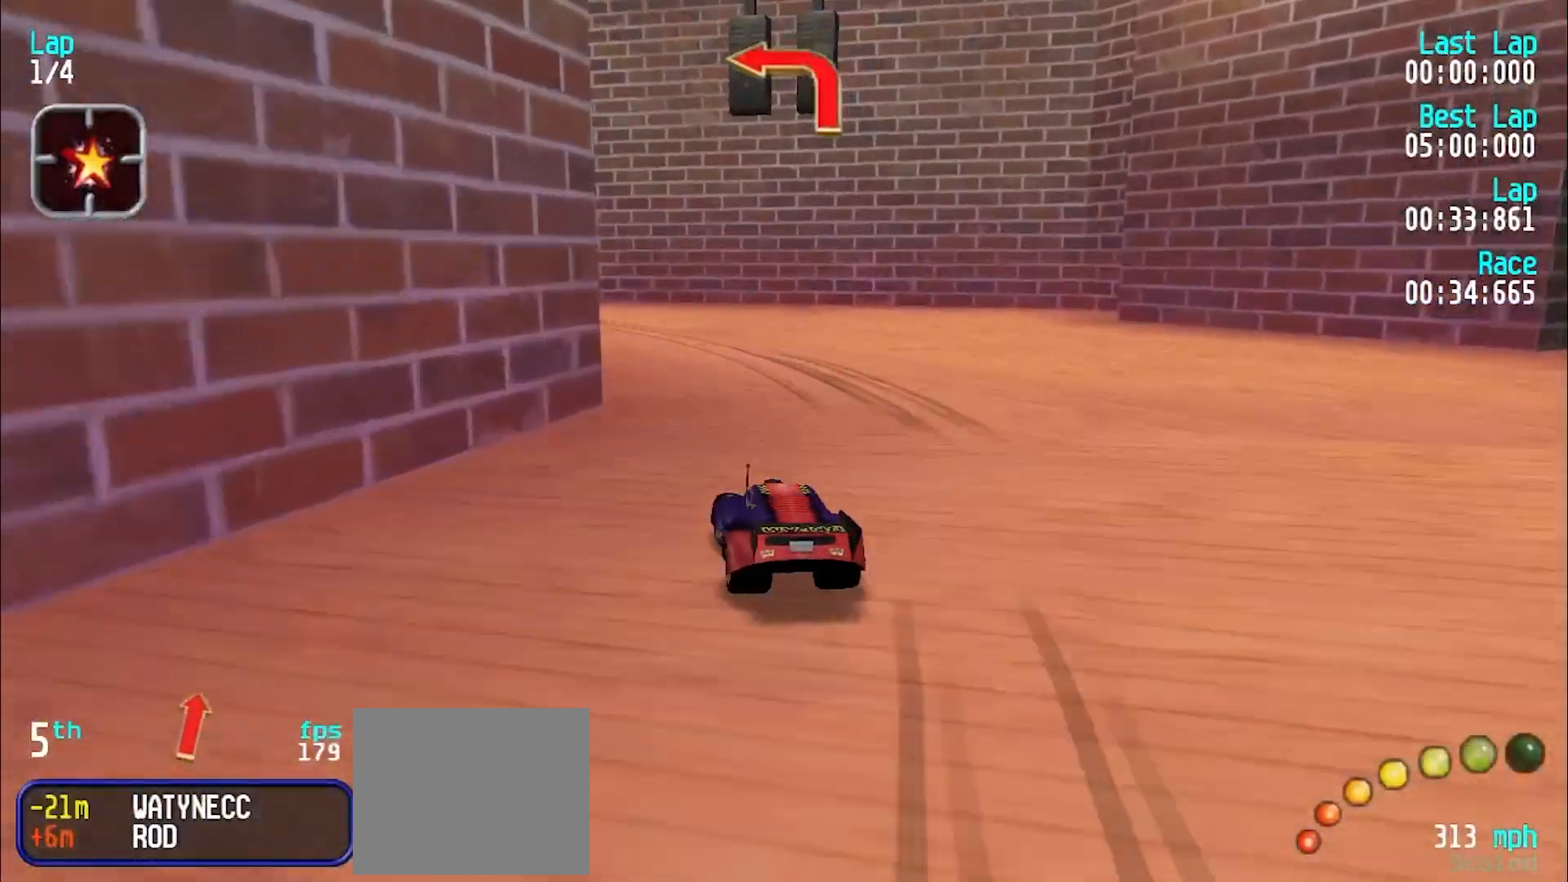
{"keys": ["e", "y"], "events": [[33, "e", "up"], [217, "e", "down"], [317, "e", "up"], [500, "e", "down"]]}
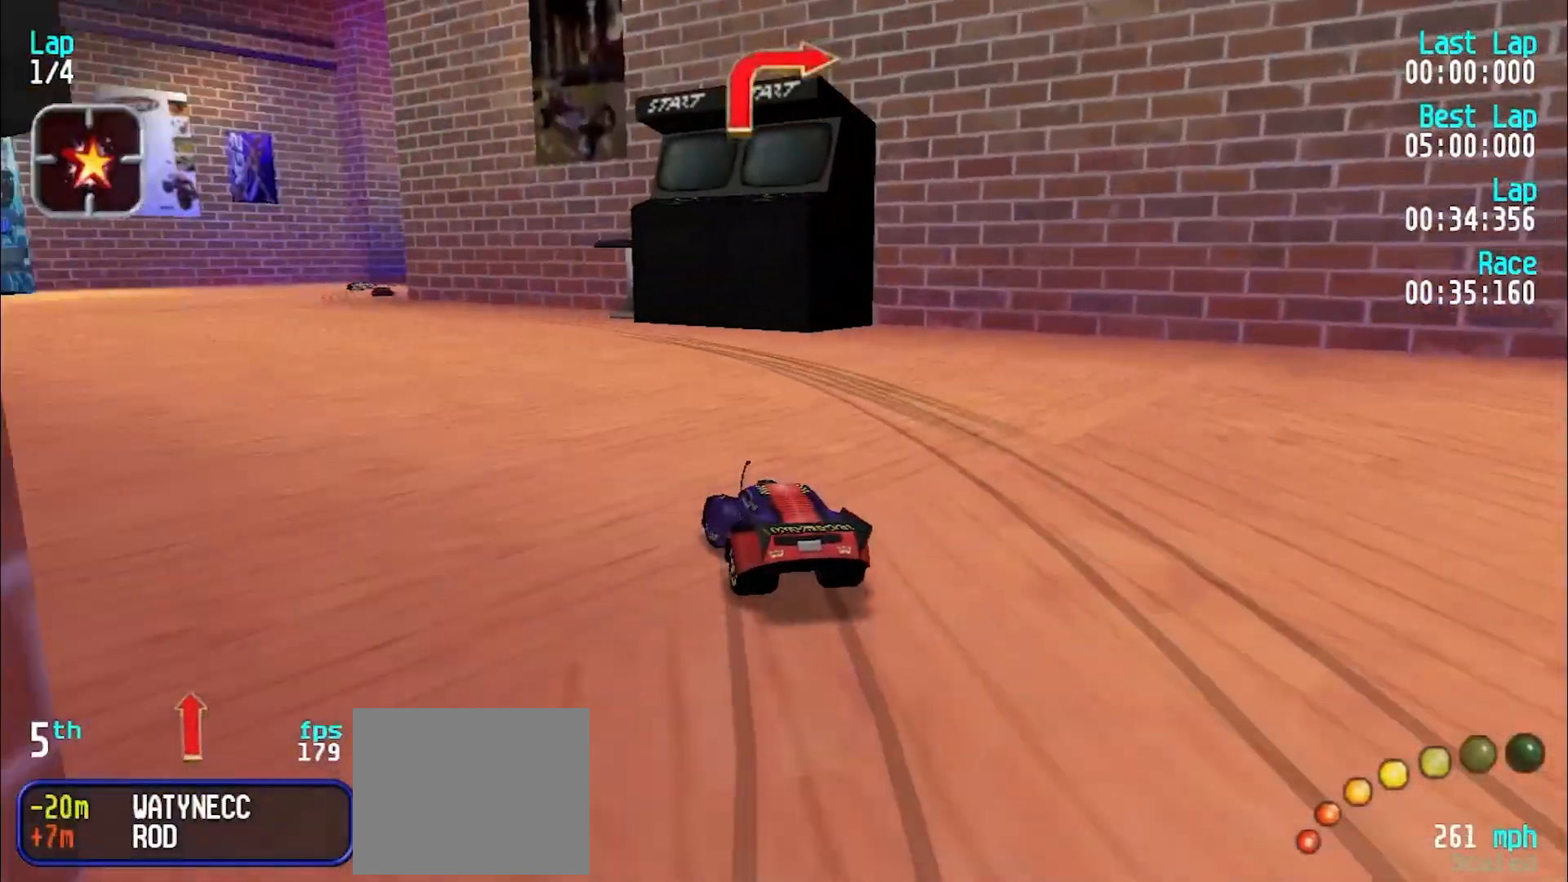
{"keys": ["e", "y"], "events": []}
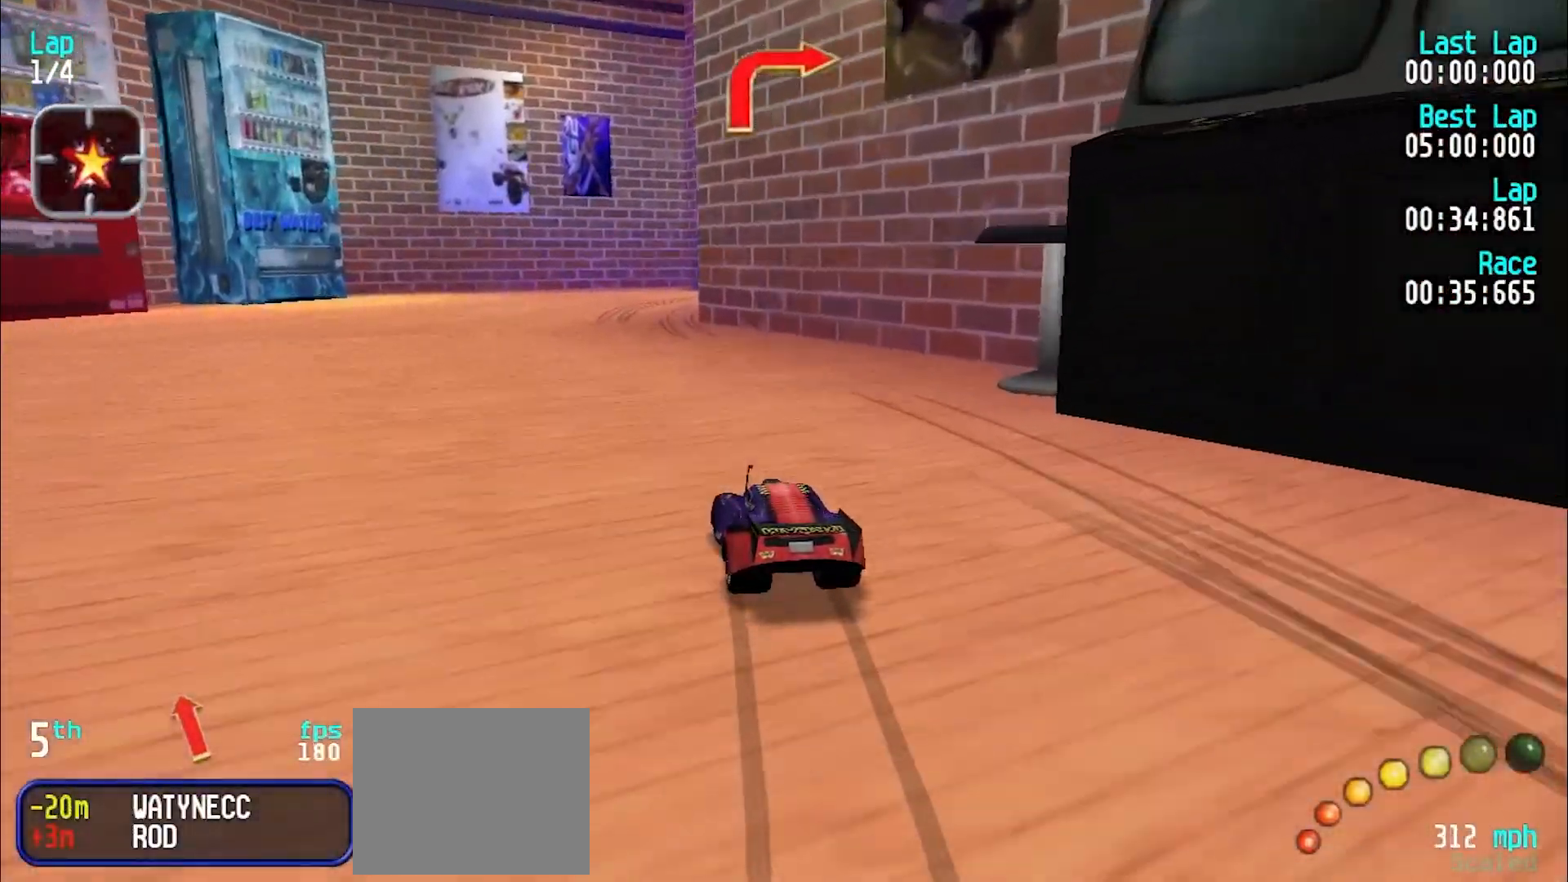
{"keys": ["u"], "events": [[117, "y", "up"], [200, "u", "down"], [383, "e", "up"]]}
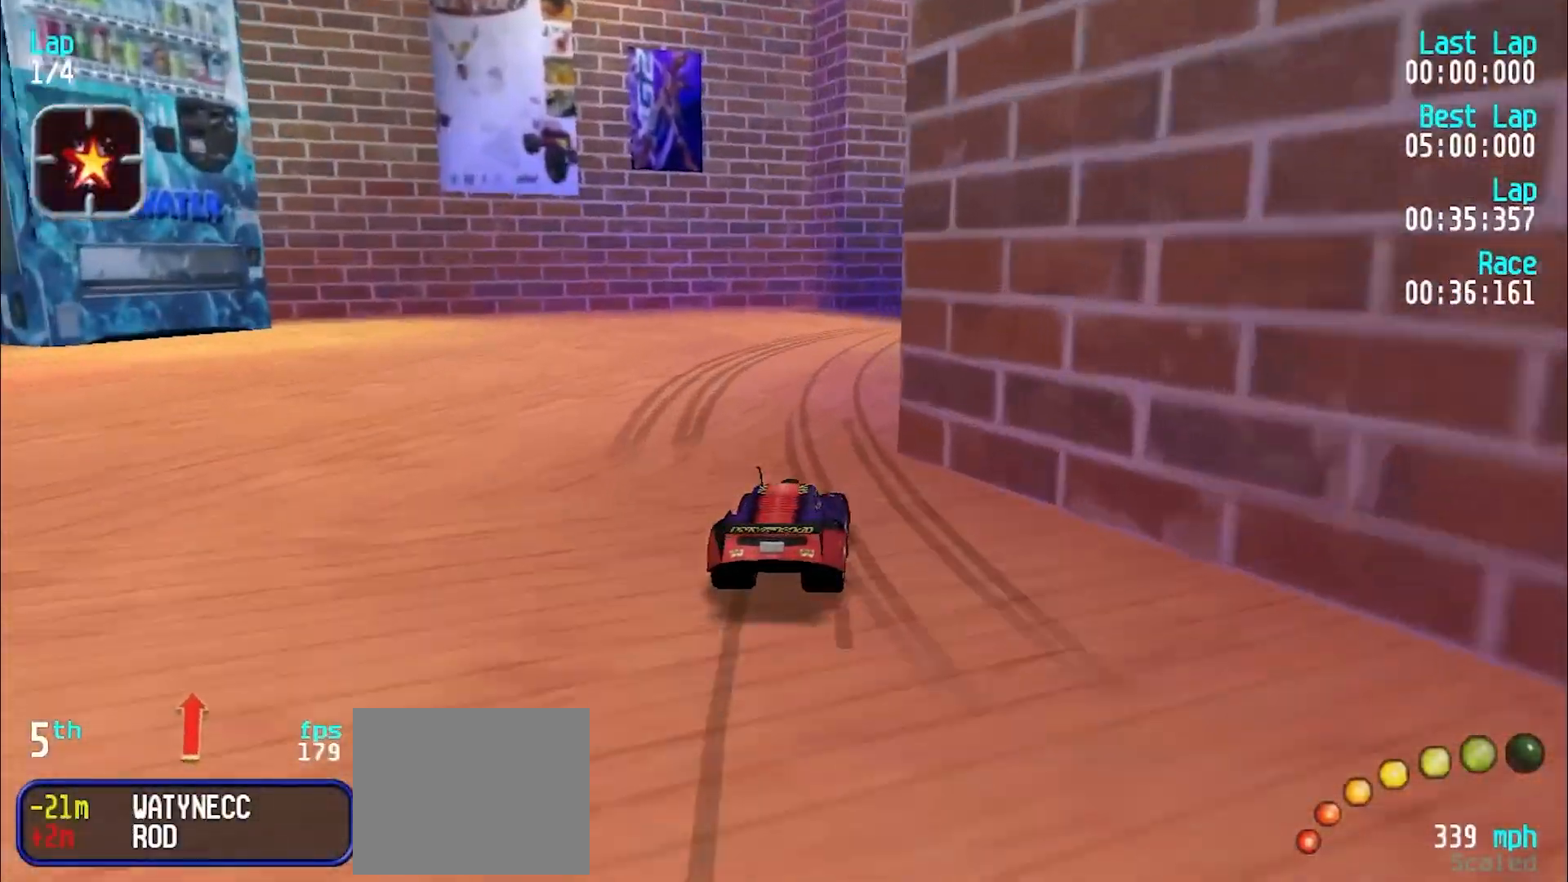
{"keys": ["e", "u"], "events": [[83, "e", "down"], [400, "e", "up"], [450, "e", "down"]]}
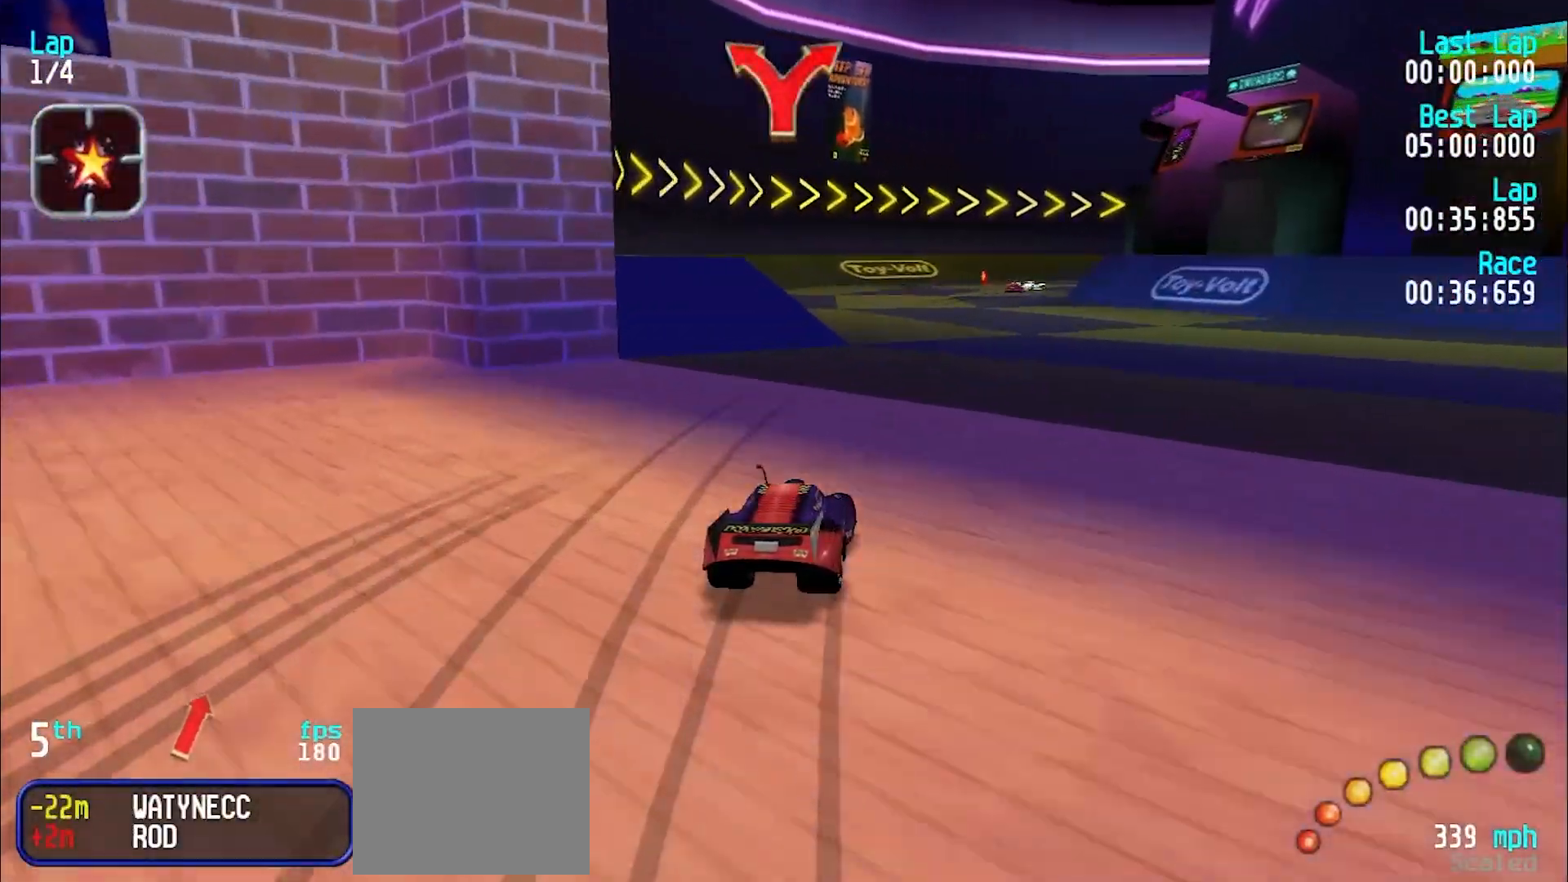
{"keys": ["e", "u"], "events": [[50, "u", "up"], [150, "y", "down"], [233, "y", "up"], [417, "u", "down"]]}
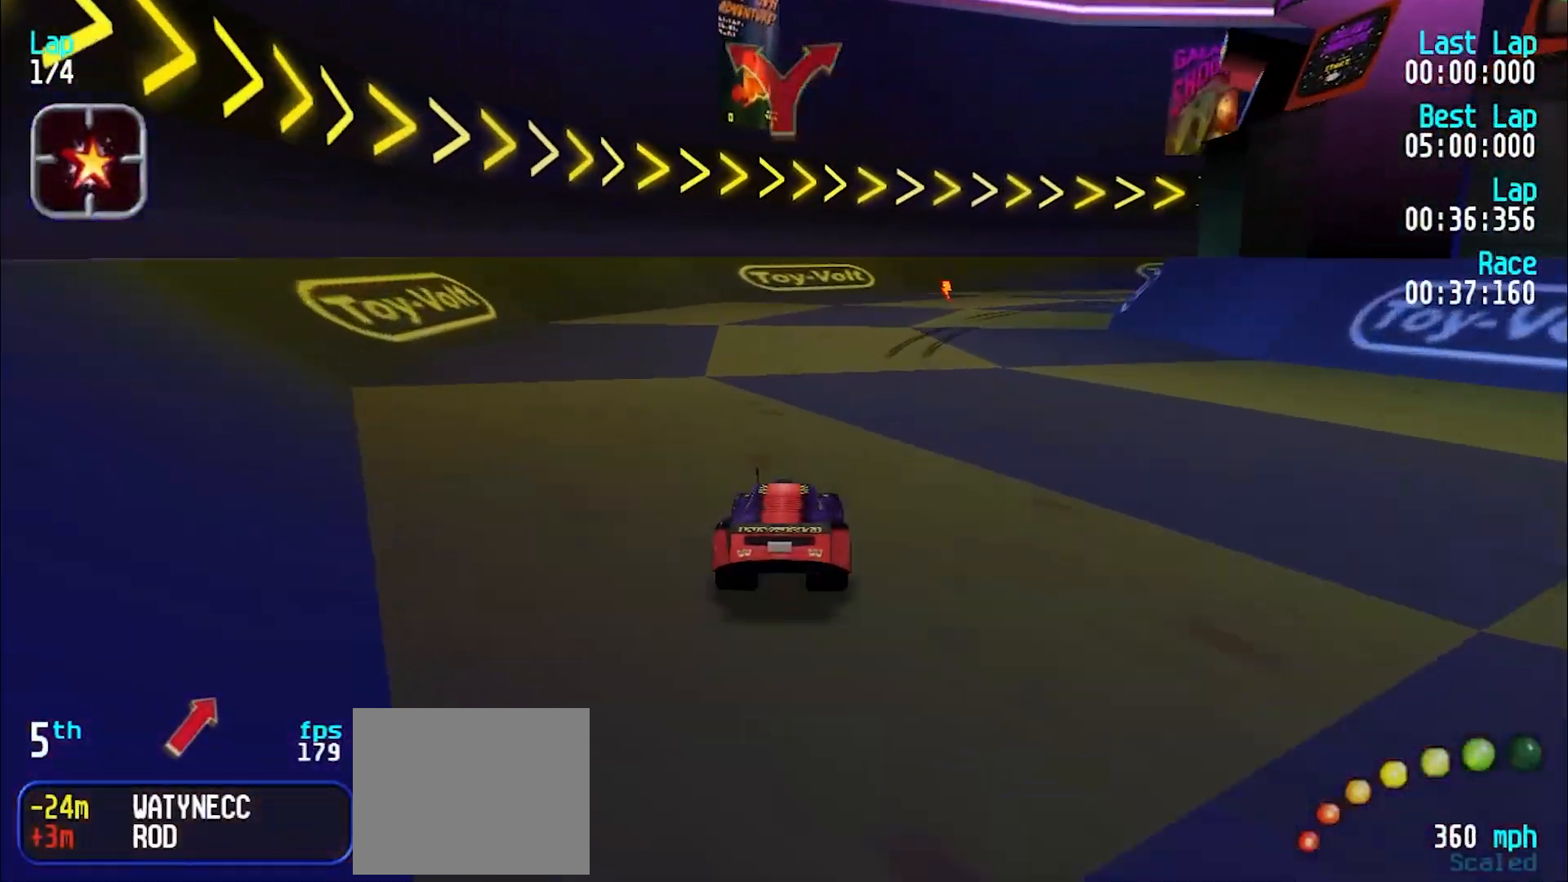
{"keys": ["u"], "events": [[250, "e", "up"], [400, "e", "down"], [433, "e", "up"]]}
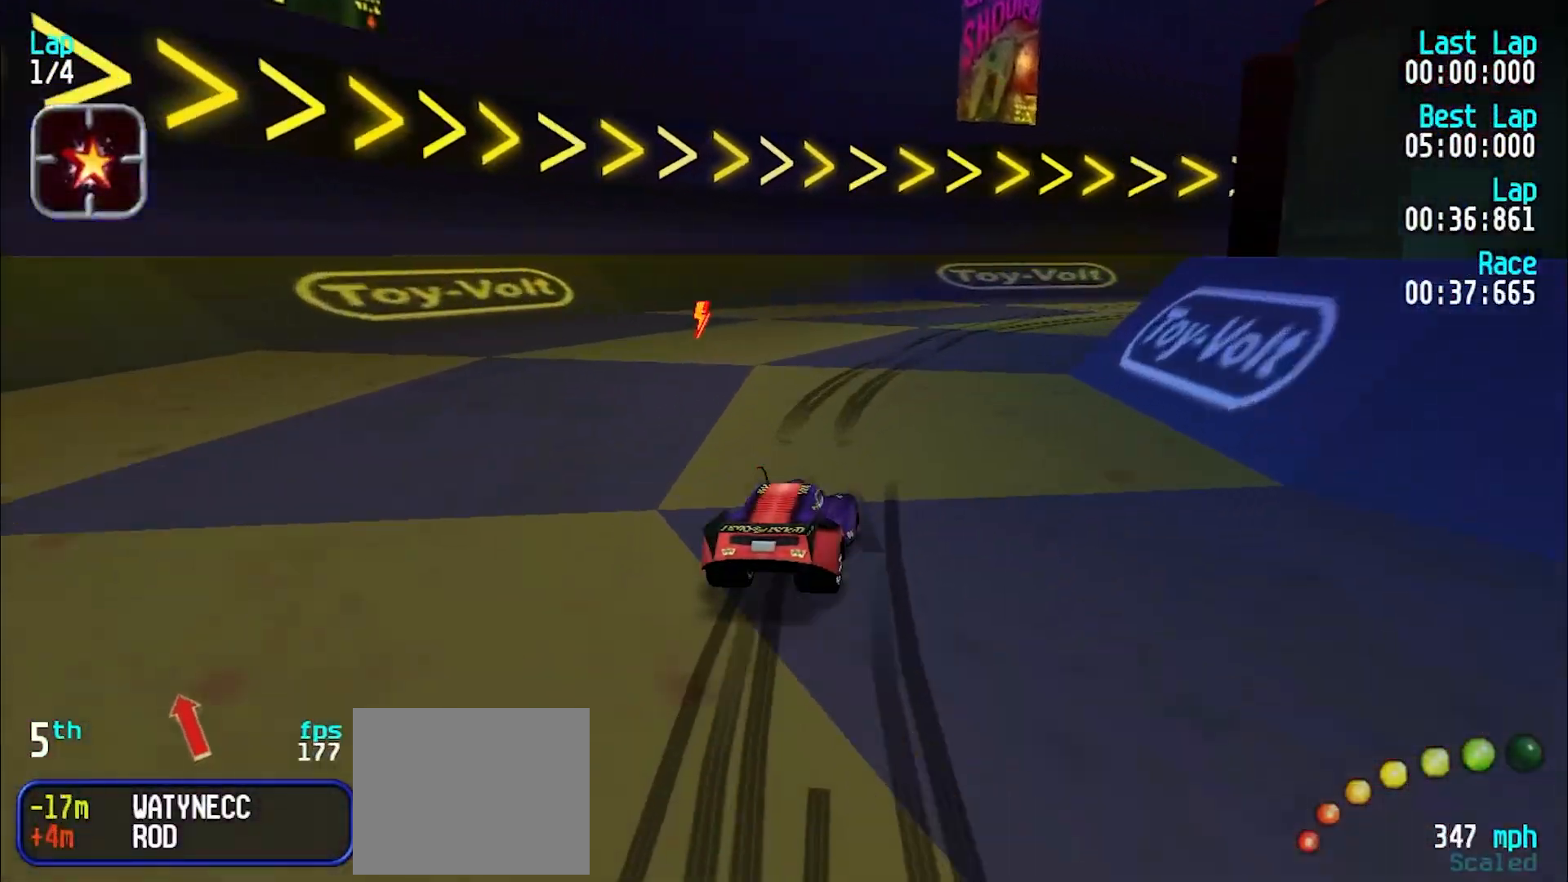
{"keys": ["e", "u"], "events": [[83, "e", "down"], [133, "e", "up"], [267, "e", "down"]]}
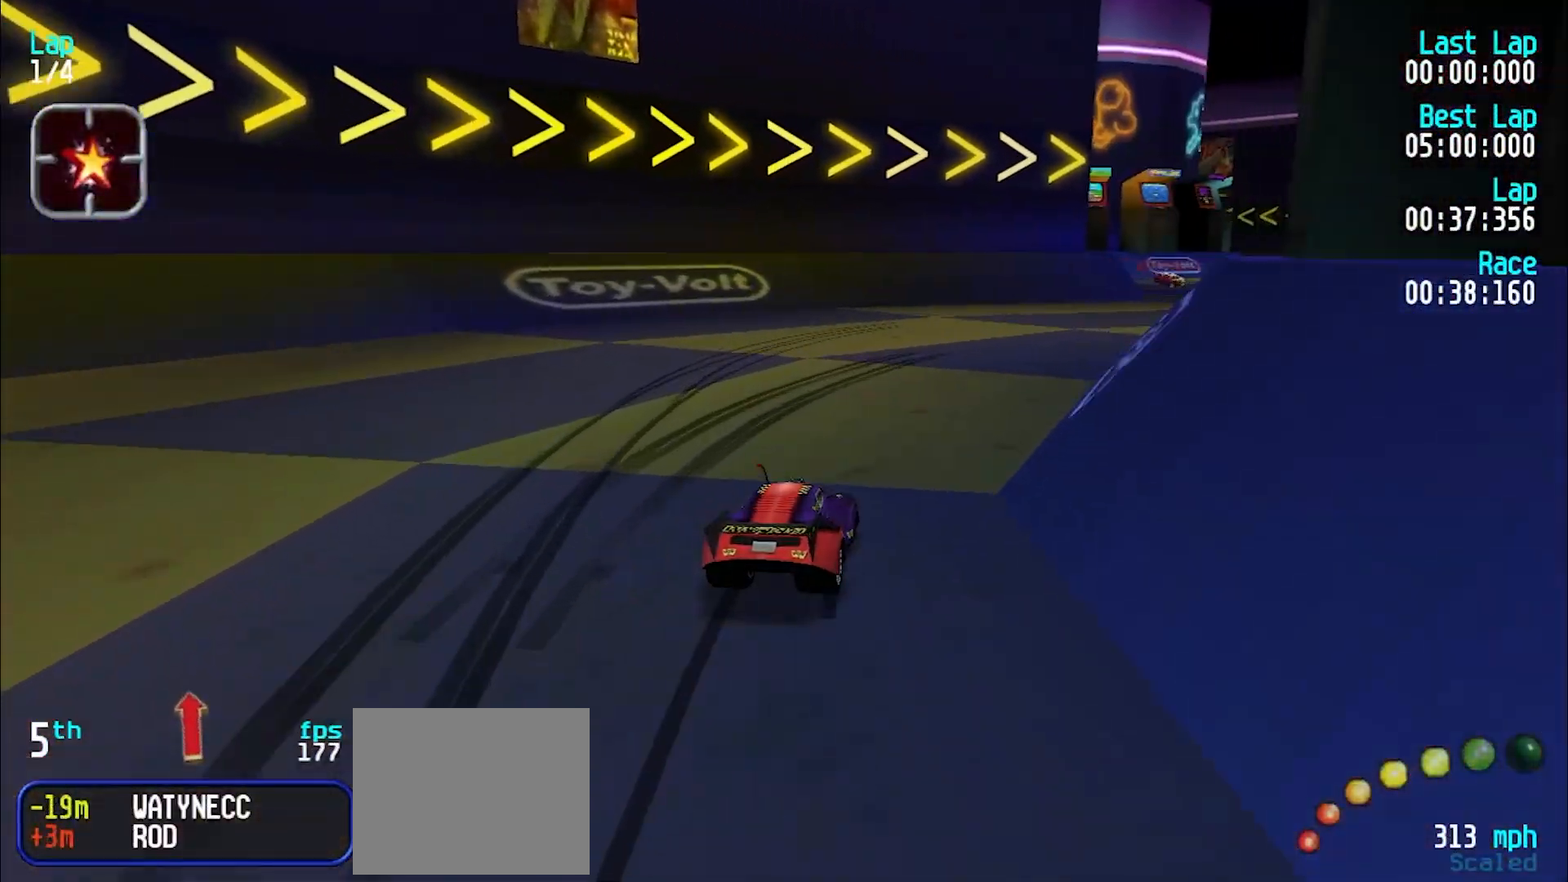
{"keys": ["e", "u"], "events": [[250, "e", "up"], [283, "e", "down"]]}
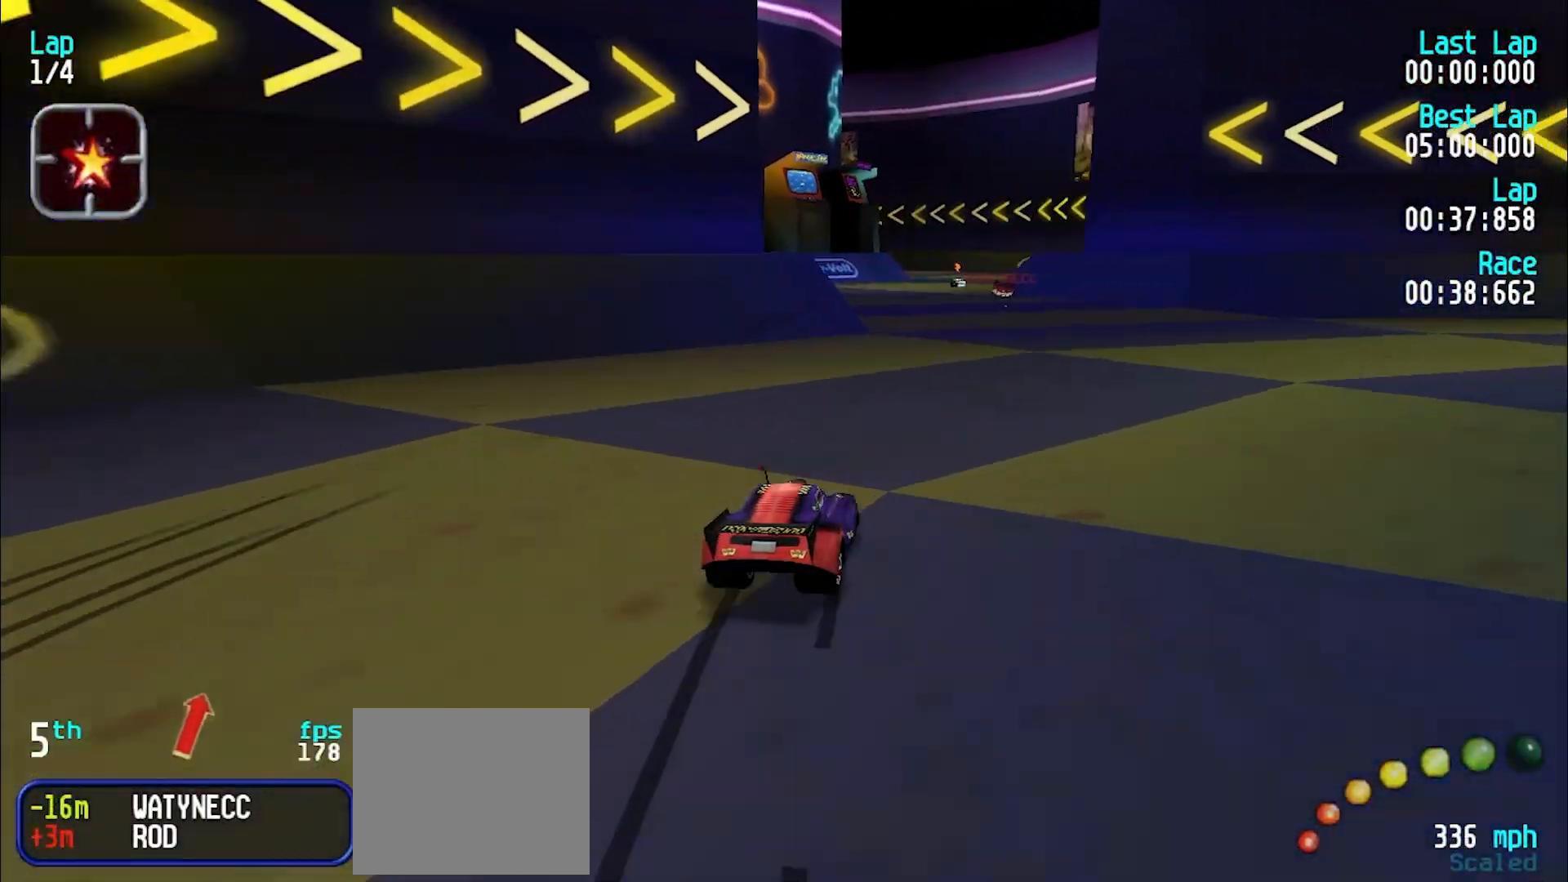
{"keys": ["e", "y"], "events": [[67, "u", "up"], [350, "y", "down"], [450, "y", "up"], [500, "y", "down"]]}
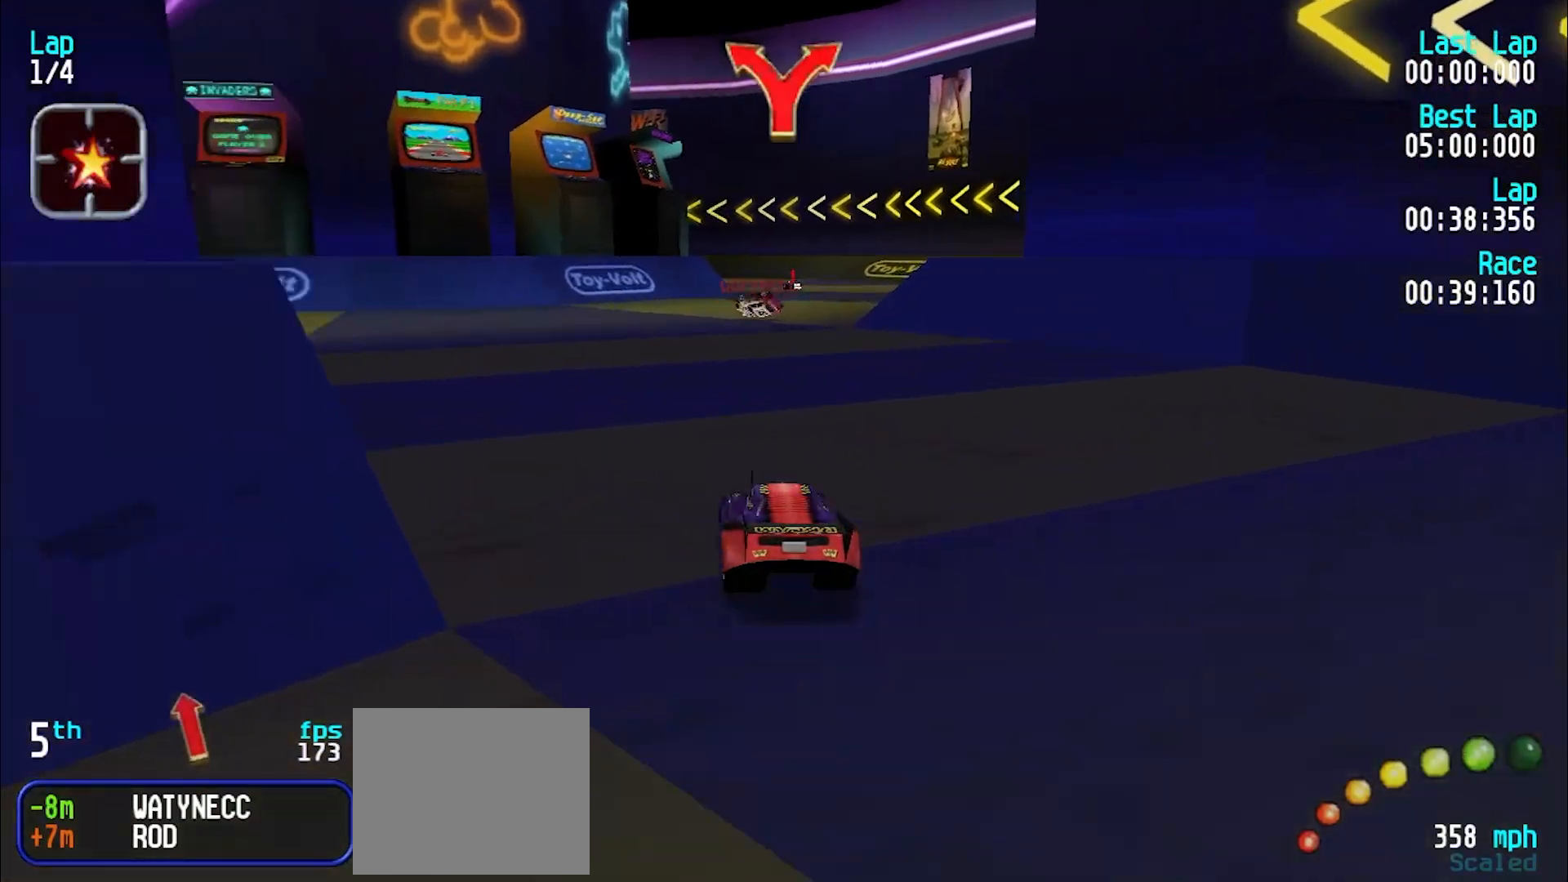
{"keys": ["e"], "events": [[83, "y", "up"], [117, "u", "down"], [500, "u", "up"]]}
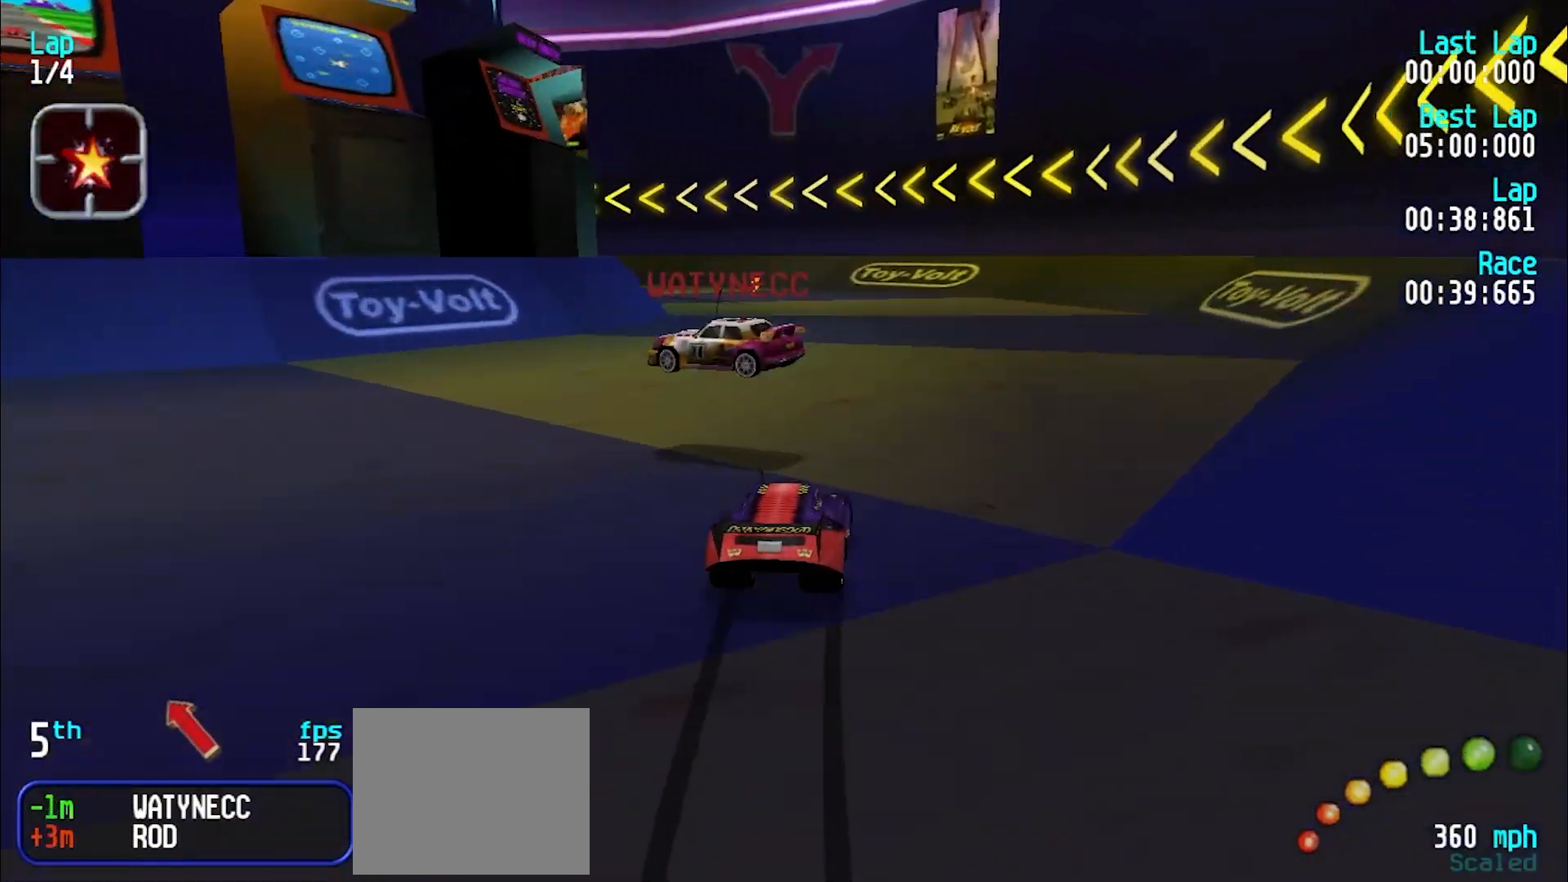
{"keys": ["e"], "events": [[50, "y", "down"], [467, "y", "up"]]}
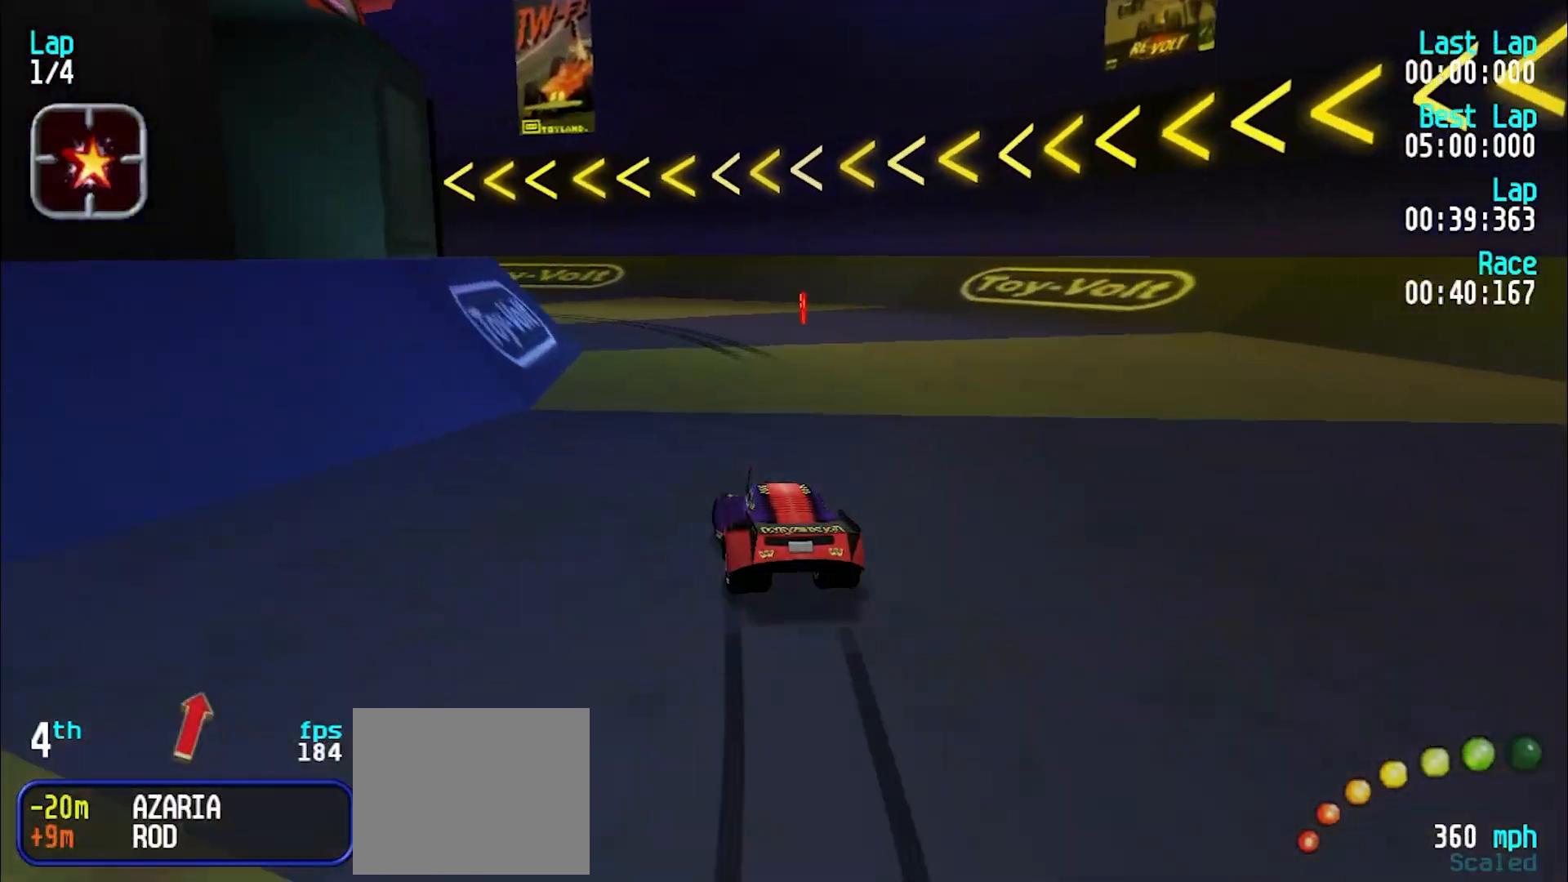
{"keys": ["y"], "events": [[67, "y", "down"], [117, "d", "down"], [167, "e", "up"], [217, "d", "up"], [217, "e", "down"], [450, "e", "up"]]}
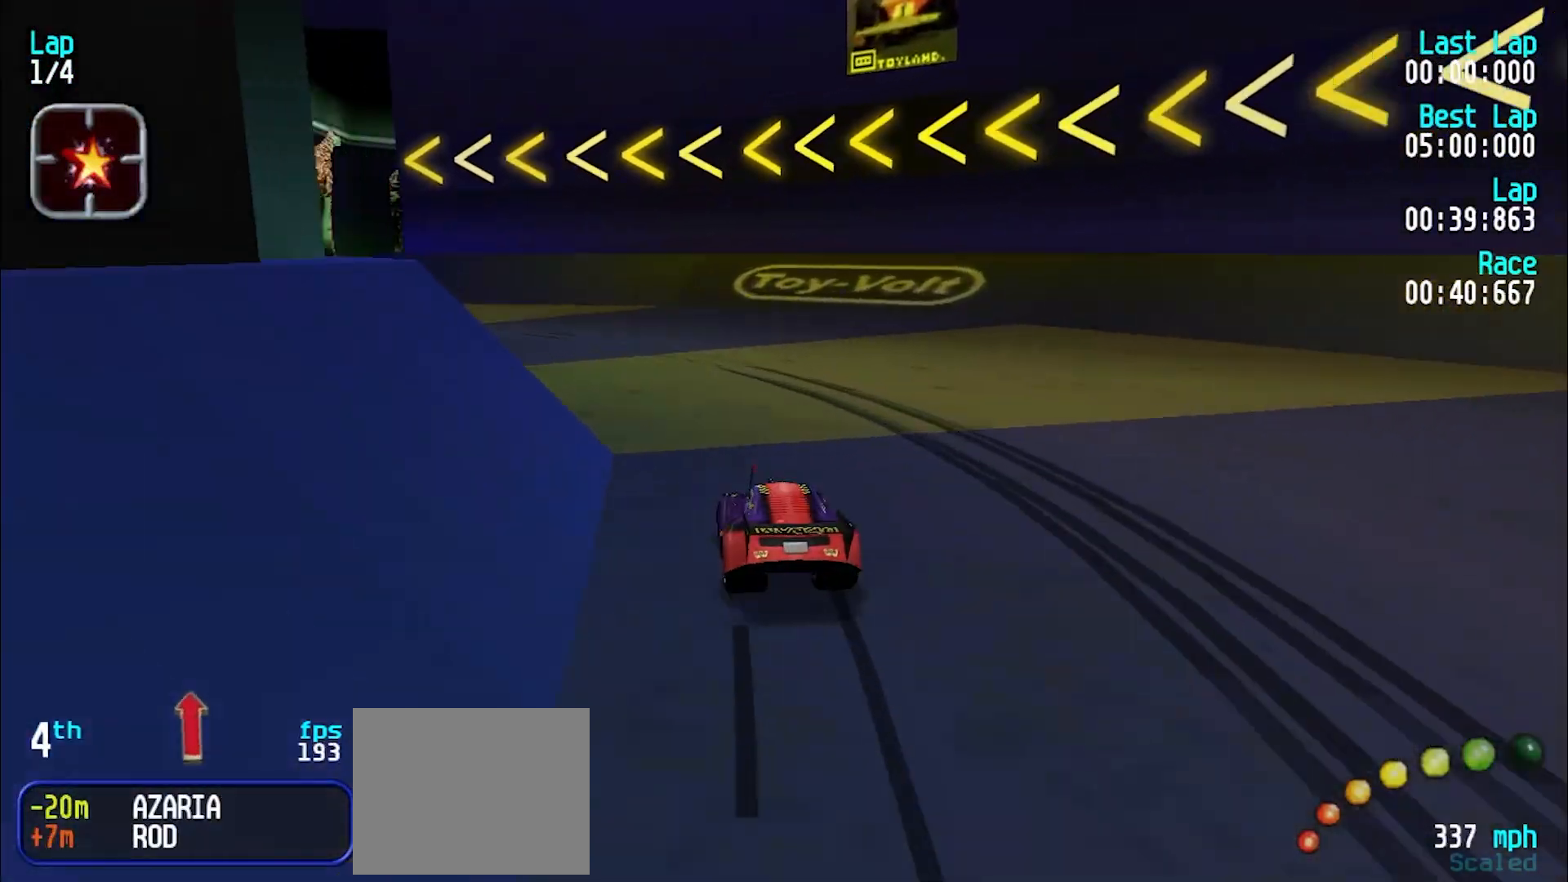
{"keys": ["y"], "events": [[33, "y", "up"], [117, "y", "down"], [217, "e", "down"], [467, "e", "up"]]}
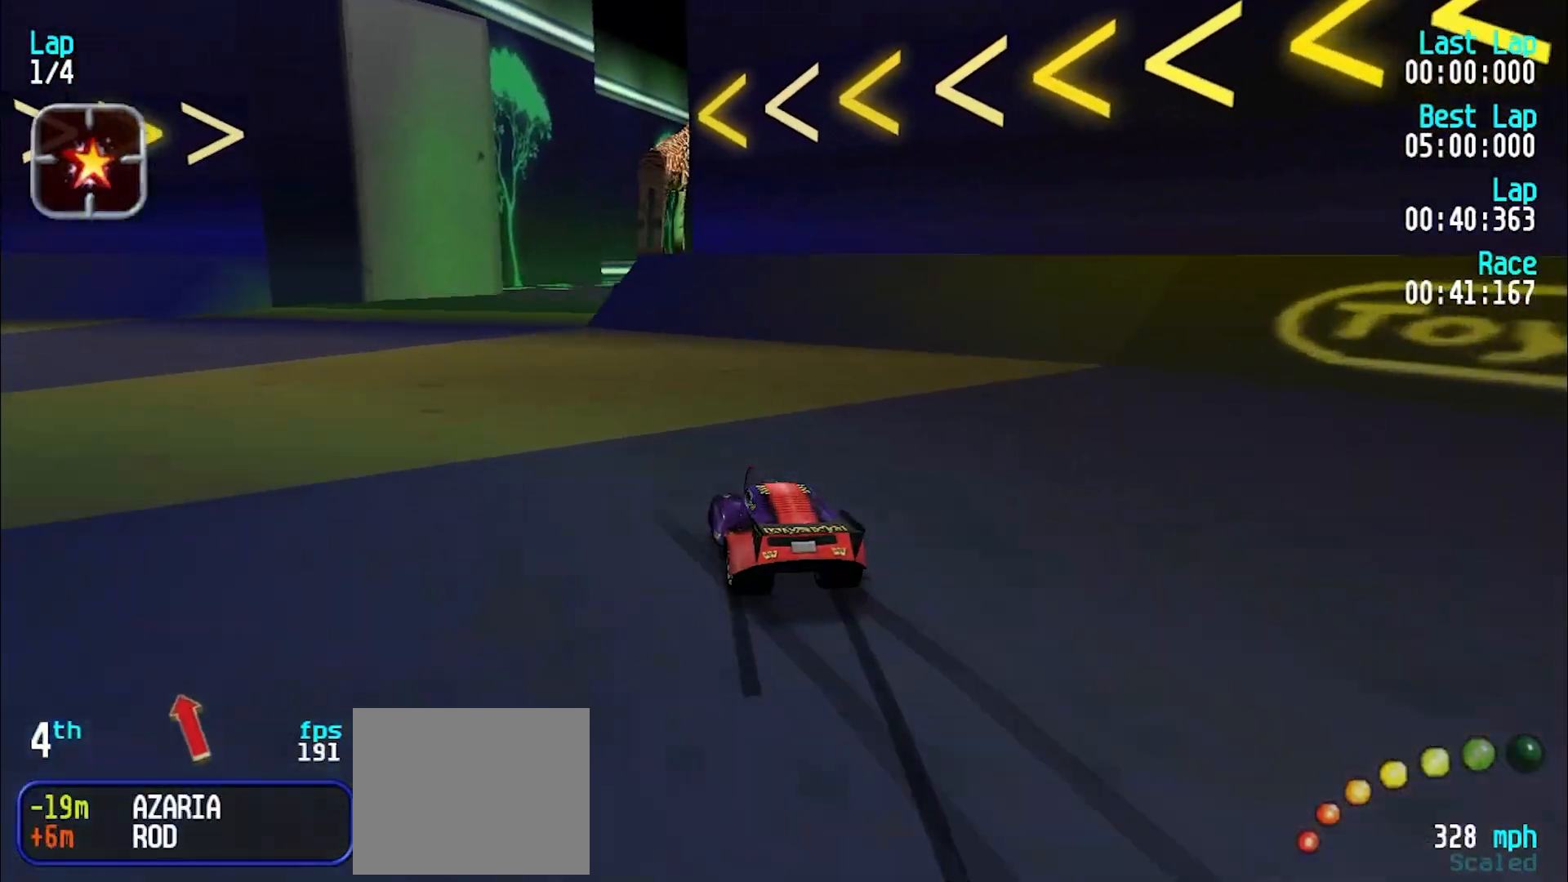
{"keys": ["e", "u"], "events": [[133, "e", "down"], [283, "y", "up"], [367, "u", "down"]]}
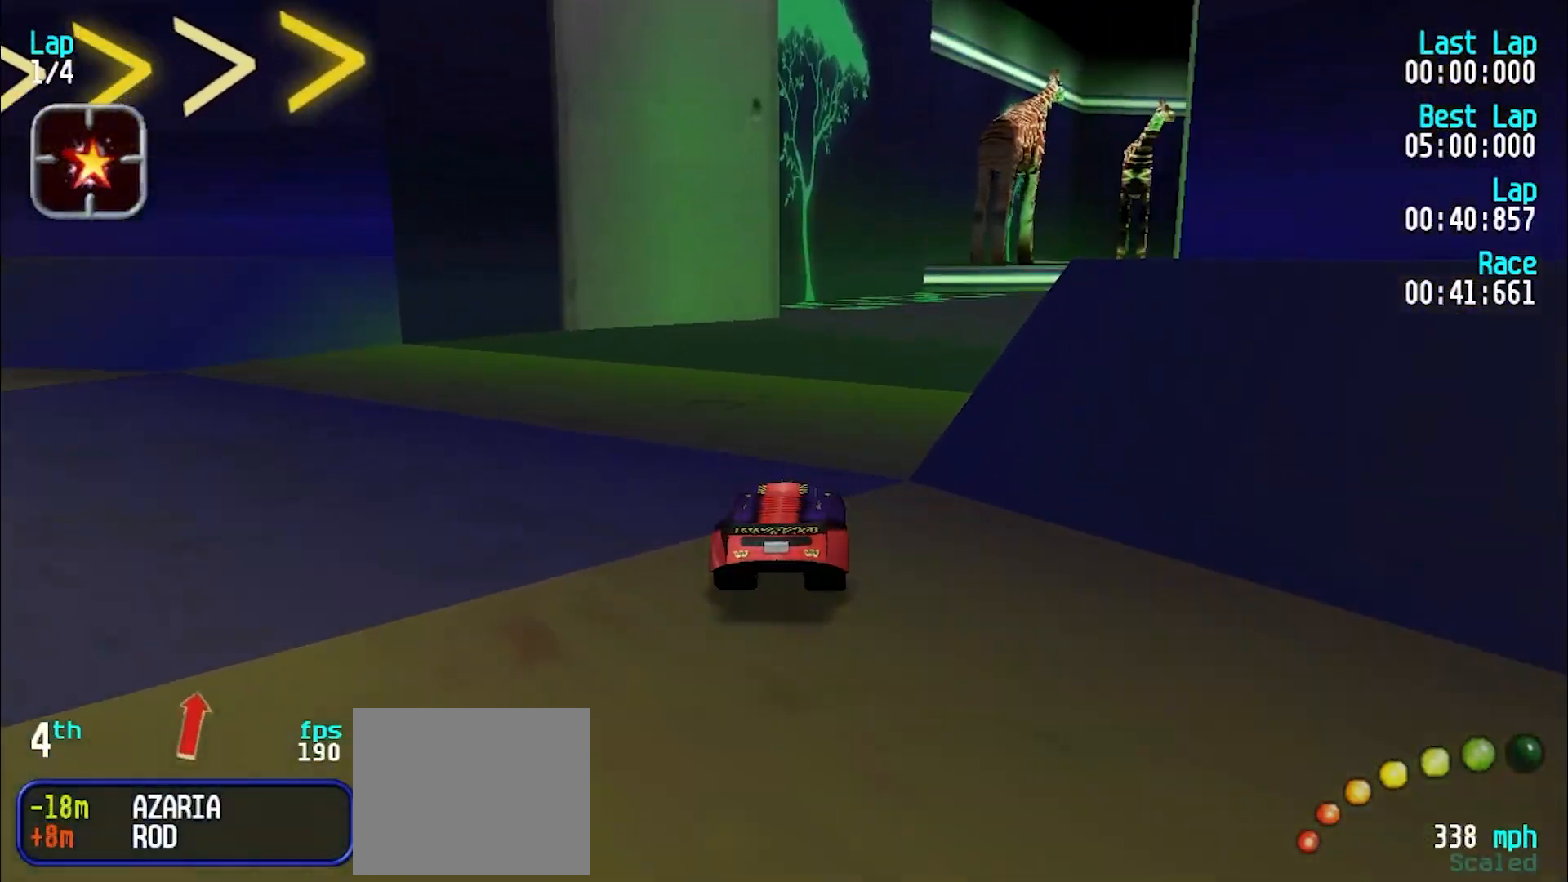
{"keys": ["e", "u"], "events": [[167, "e", "up"], [300, "e", "down"]]}
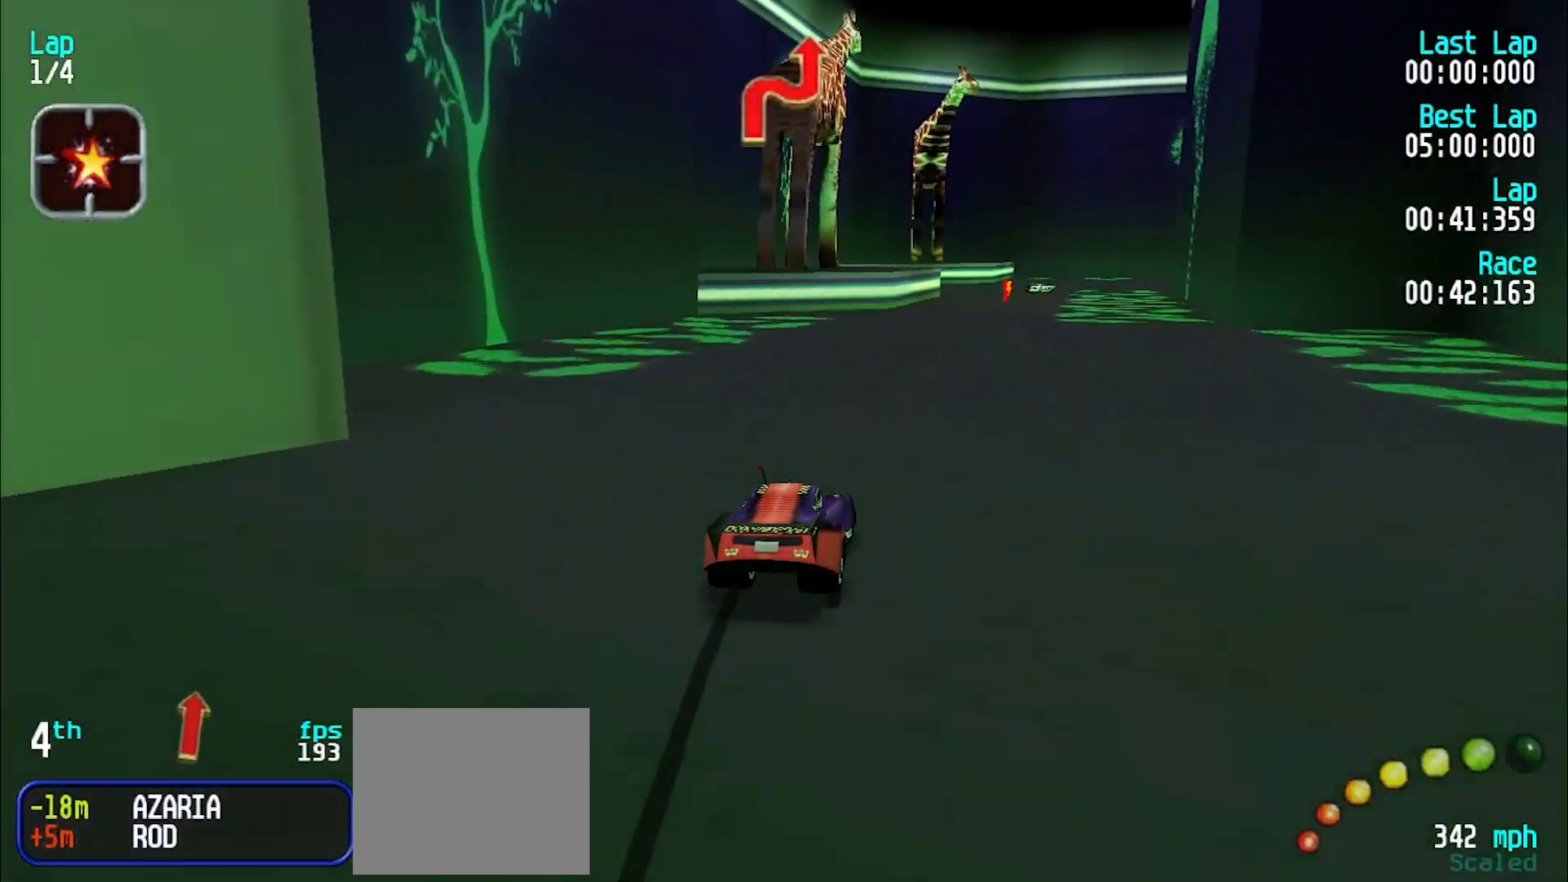
{"keys": ["e"], "events": [[33, "u", "up"], [400, "u", "down"], [500, "u", "up"]]}